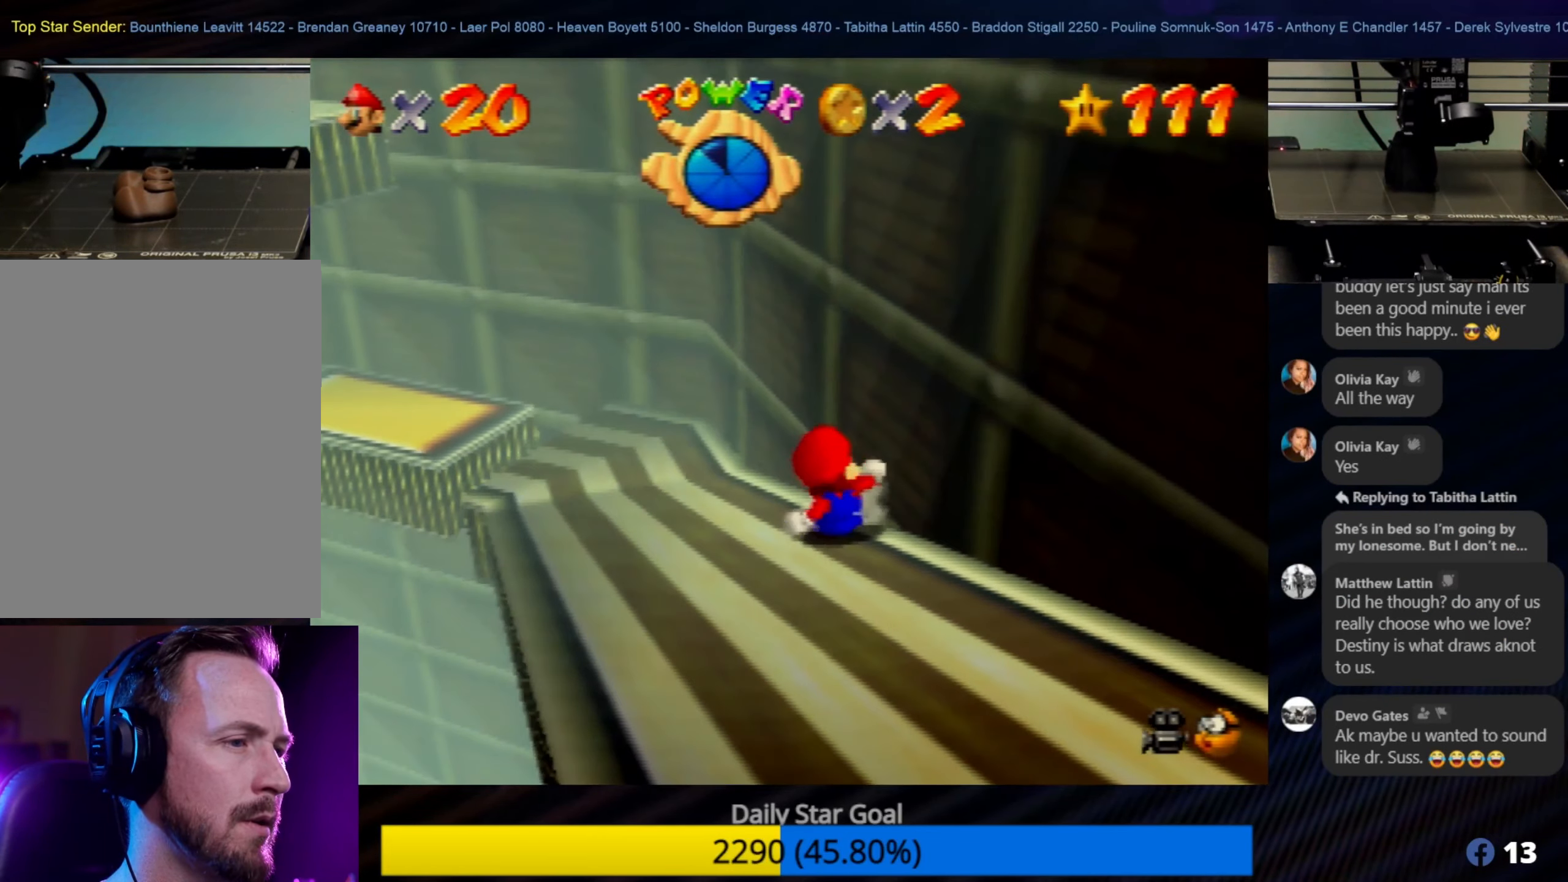
Gameplay with a controller (Nintendo layout); each line is a JSON object with the inputs held at the frame after it. "events" lists button and stick changes between this image and that frame as [ms after this image, input, new state], when the widget could be followed in between. Not read: L1 L3 R3.
{"buttons": [], "left_stick": "center", "events": [[50, "left_stick", "up-left"], [416, "left_stick", "center"]]}
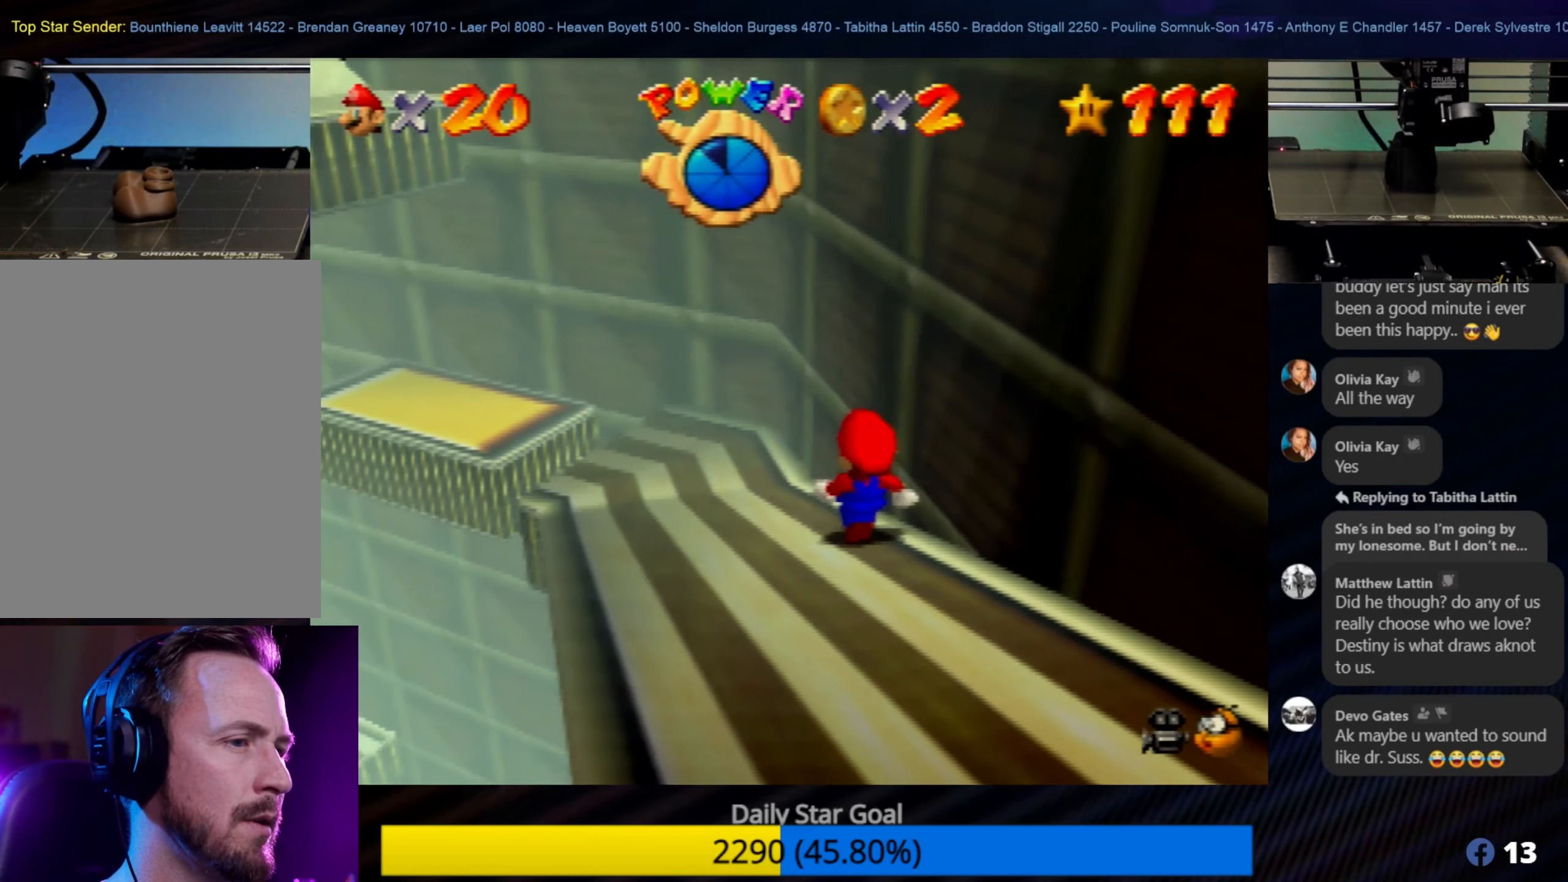
{"buttons": [], "left_stick": "up-left", "events": [[183, "left_stick", "up-left"]]}
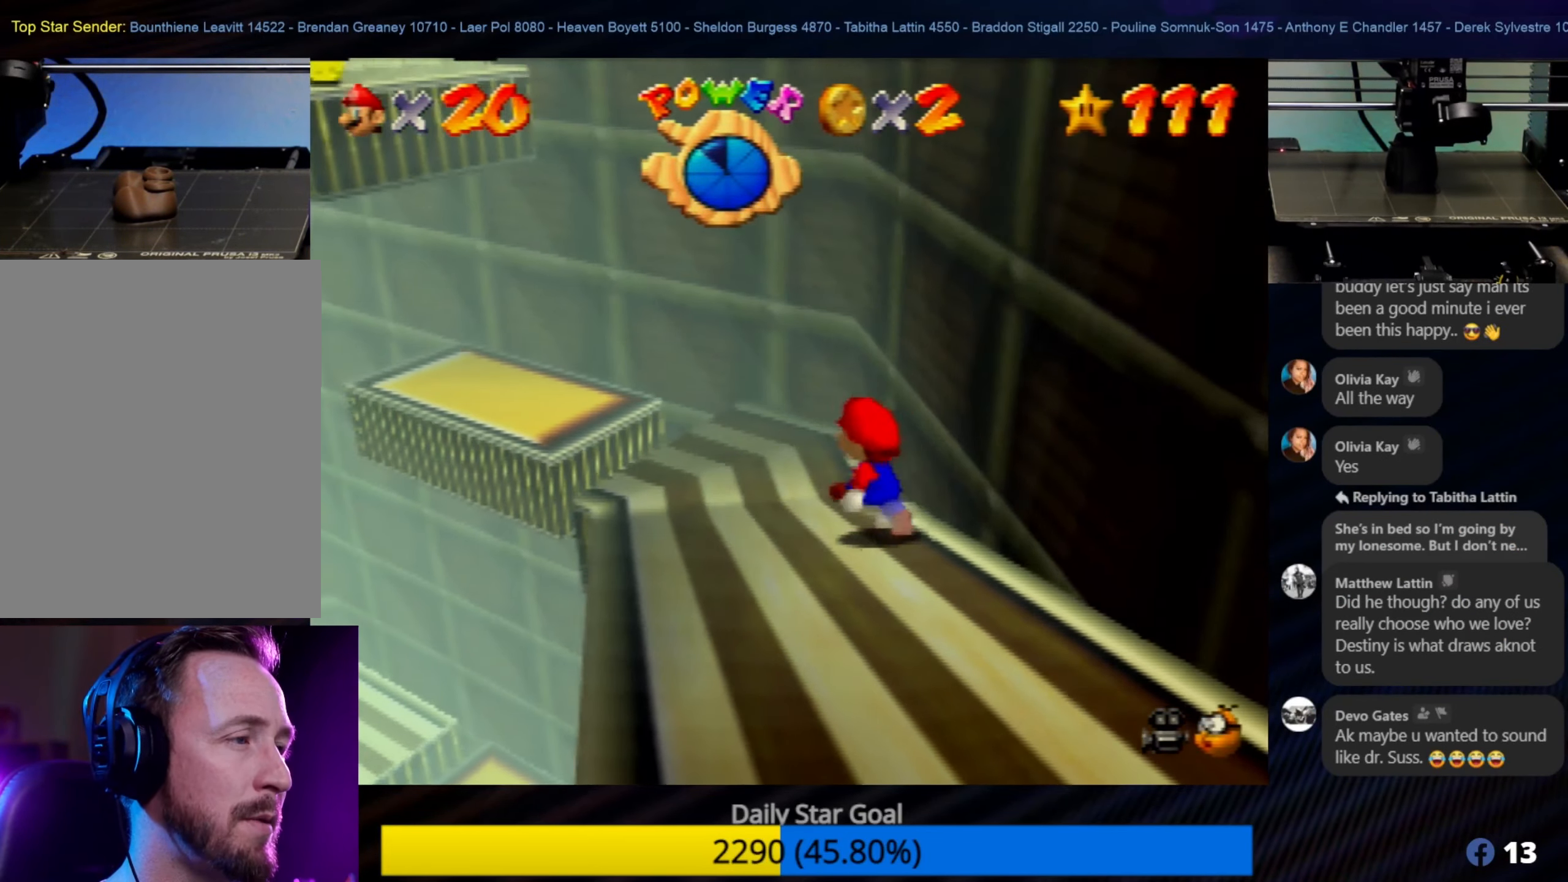
{"buttons": [], "left_stick": "center", "events": [[333, "left_stick", "center"]]}
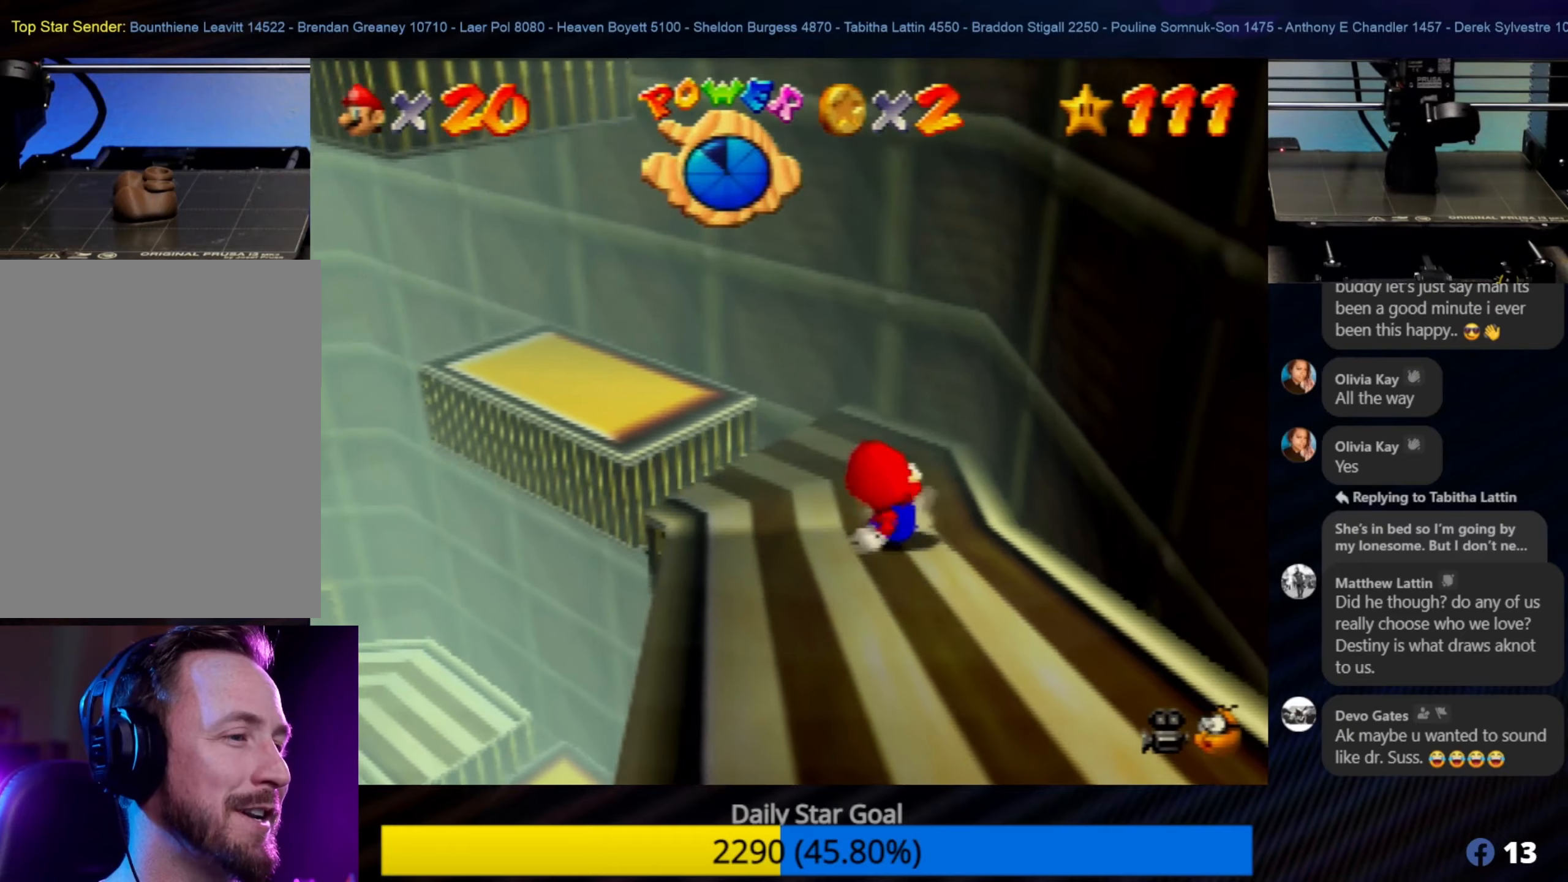
{"buttons": [], "left_stick": "up-left", "events": [[150, "left_stick", "up-left"], [300, "left_stick", "center"], [500, "left_stick", "up-left"]]}
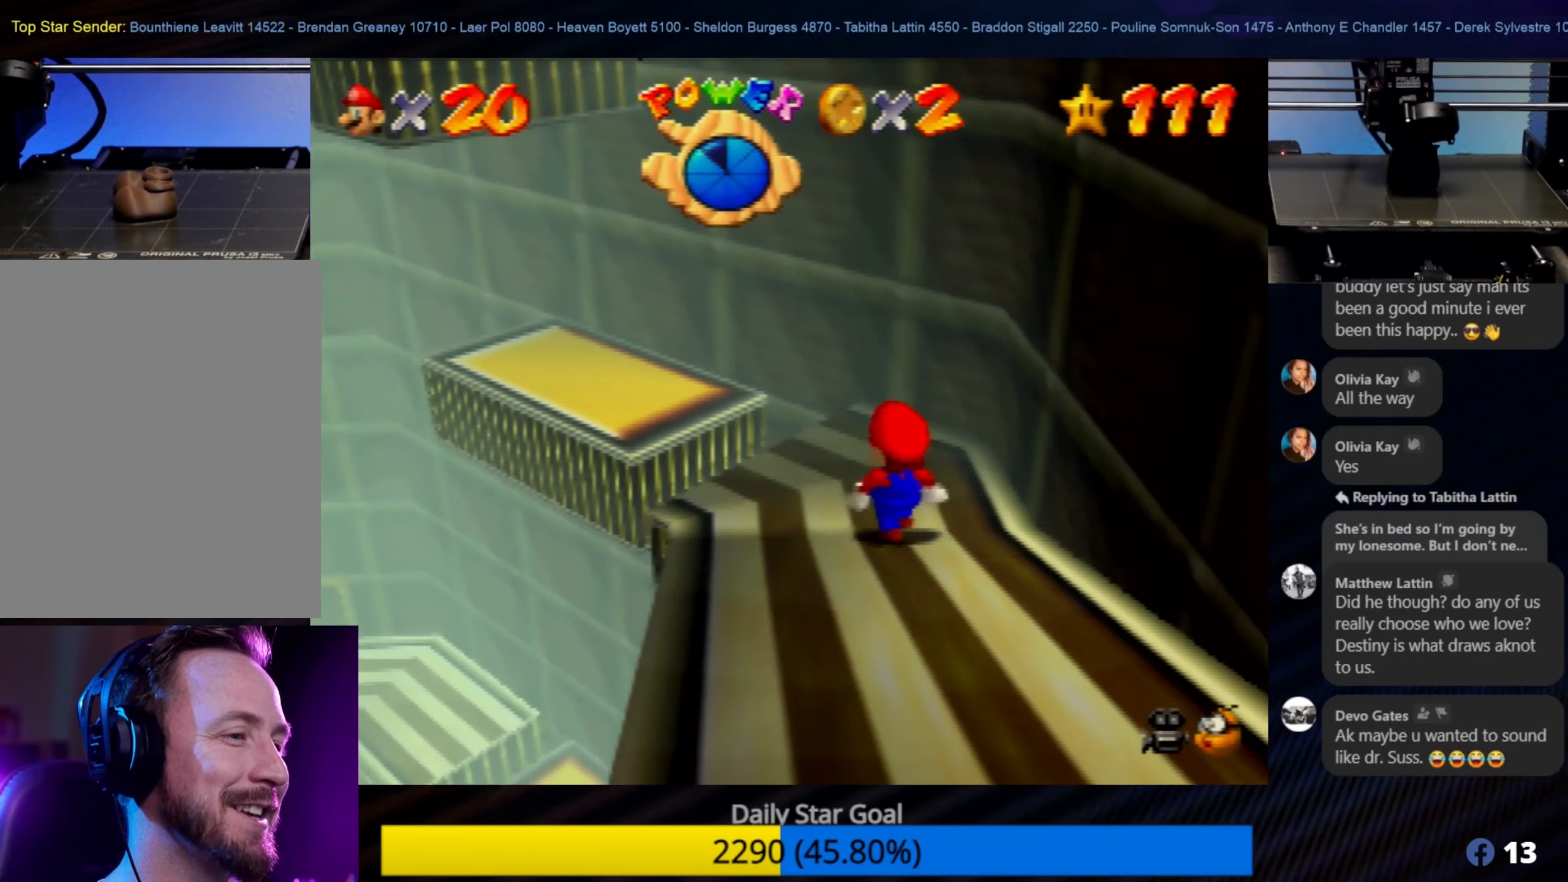
{"buttons": [], "left_stick": "up-left", "events": []}
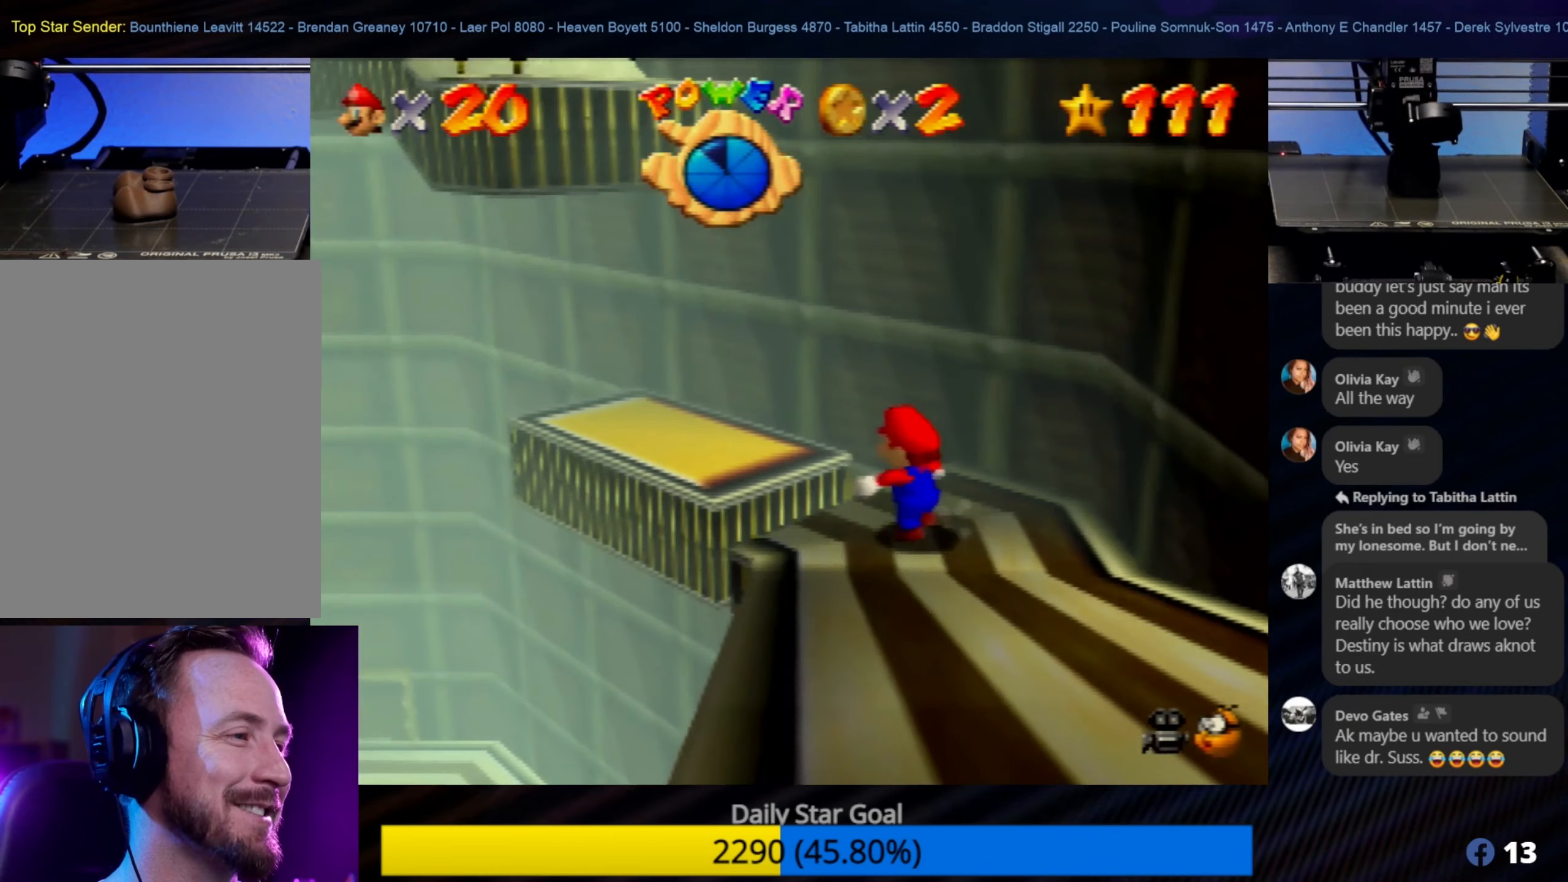
{"buttons": [], "left_stick": "center", "events": [[33, "A", "down"], [233, "A", "up"], [333, "left_stick", "center"]]}
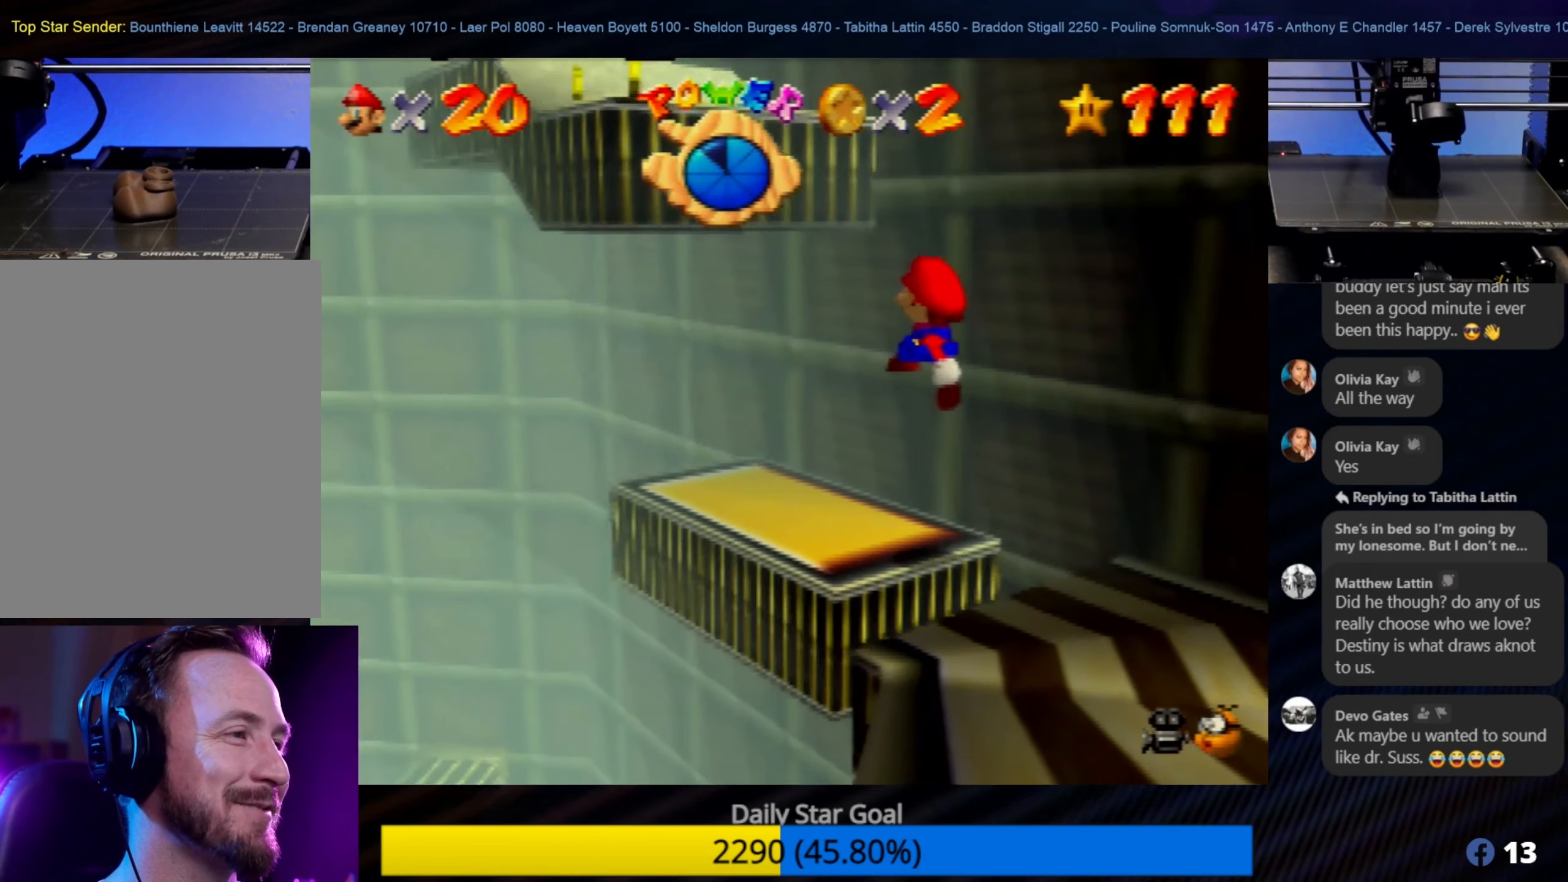
{"buttons": [], "left_stick": "center", "events": [[167, "left_stick", "down"], [300, "left_stick", "center"]]}
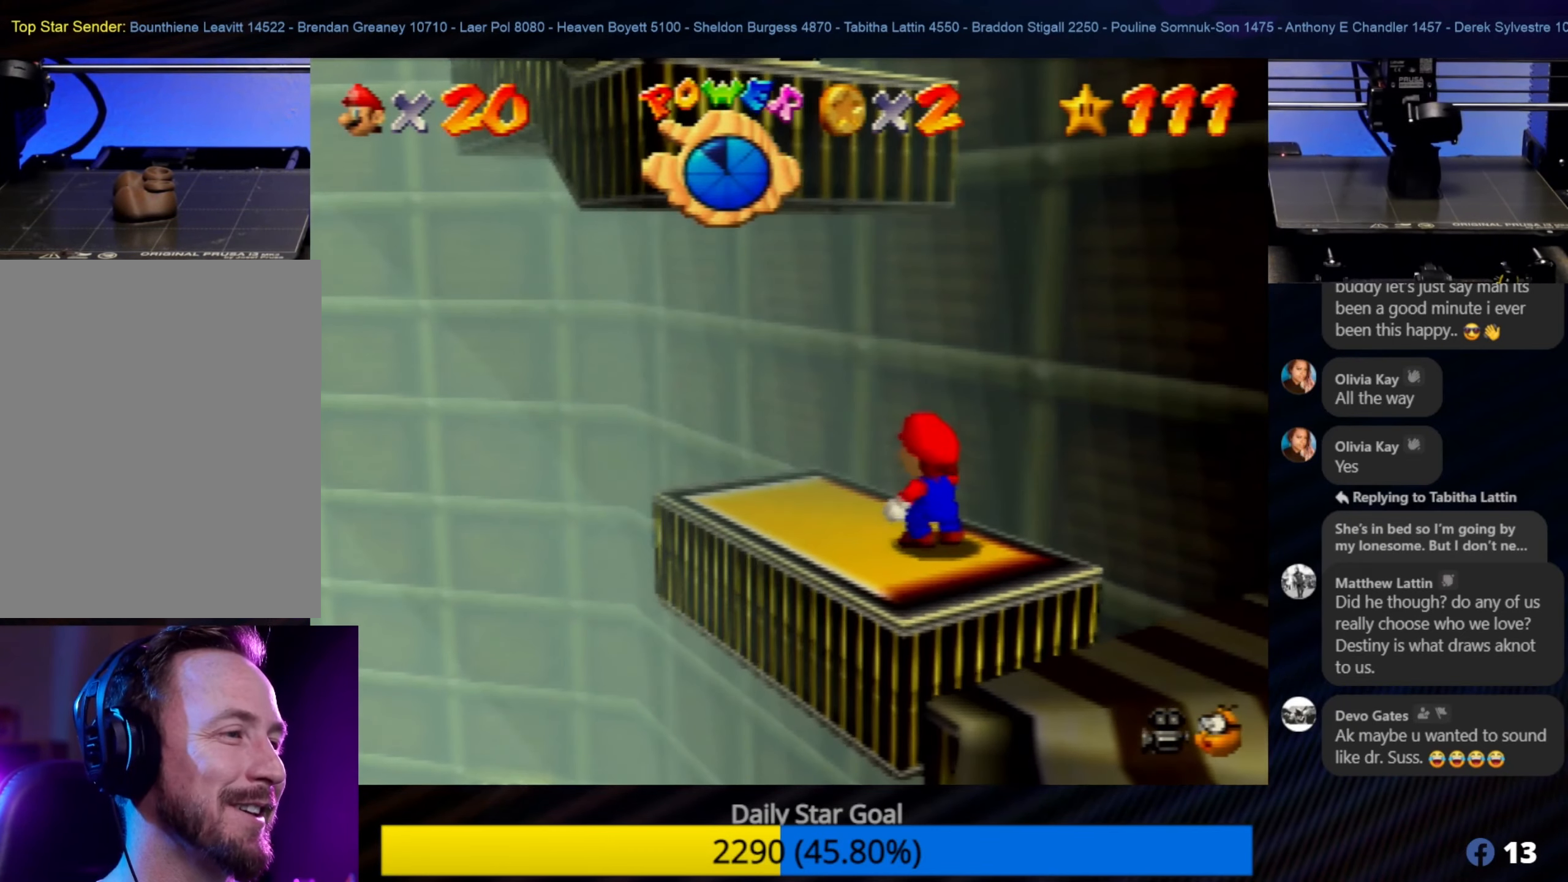
{"buttons": [], "left_stick": "center", "events": [[133, "left_stick", "down-right"], [267, "left_stick", "center"]]}
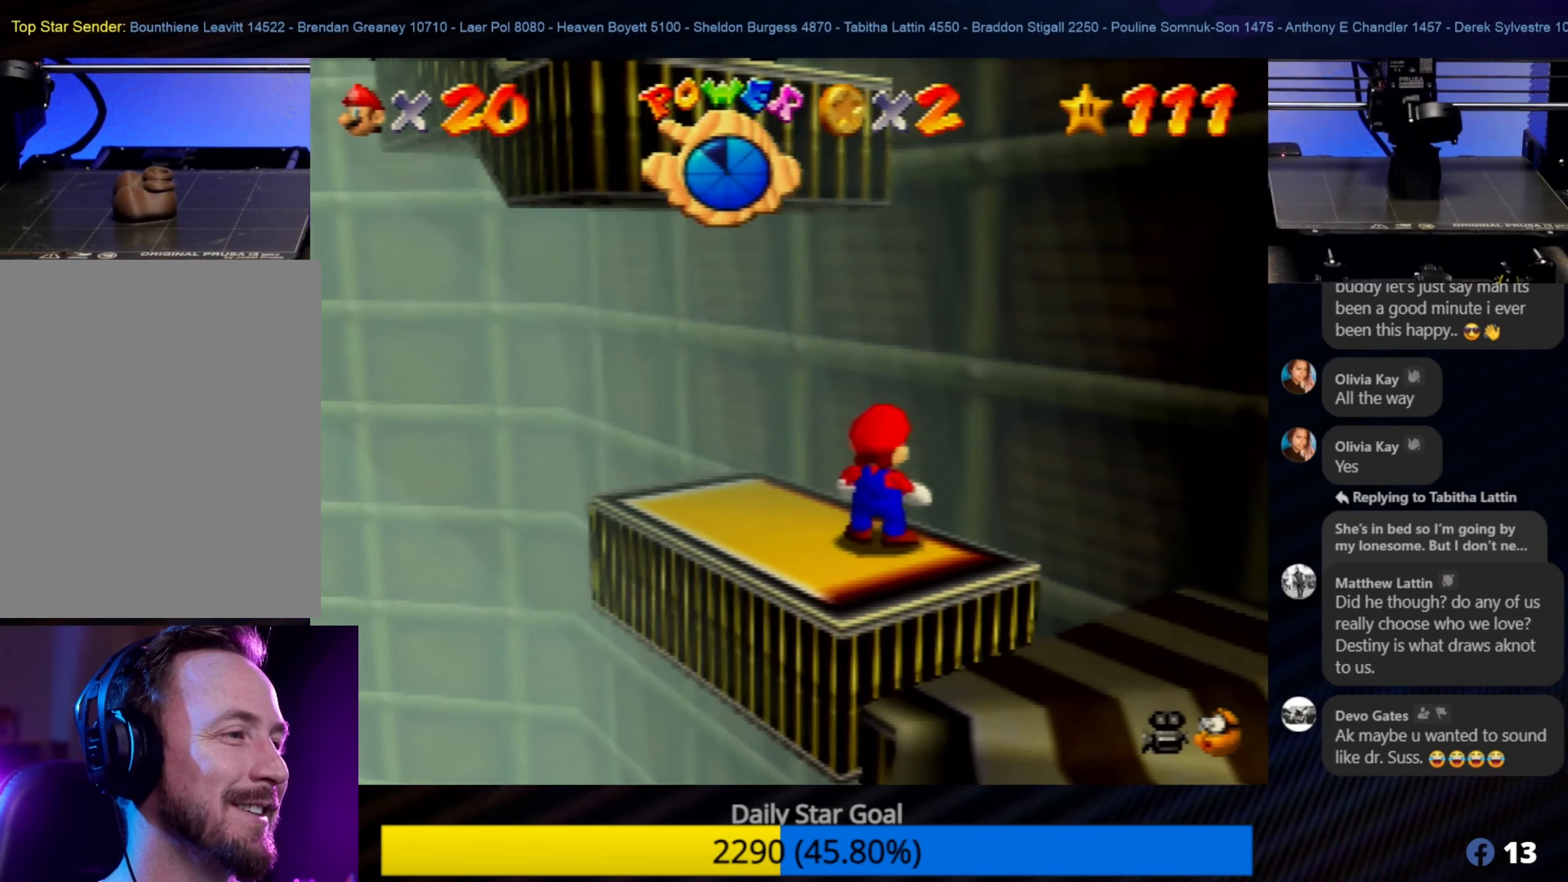
{"buttons": [], "left_stick": "center", "events": [[67, "left_stick", "down"], [200, "left_stick", "center"]]}
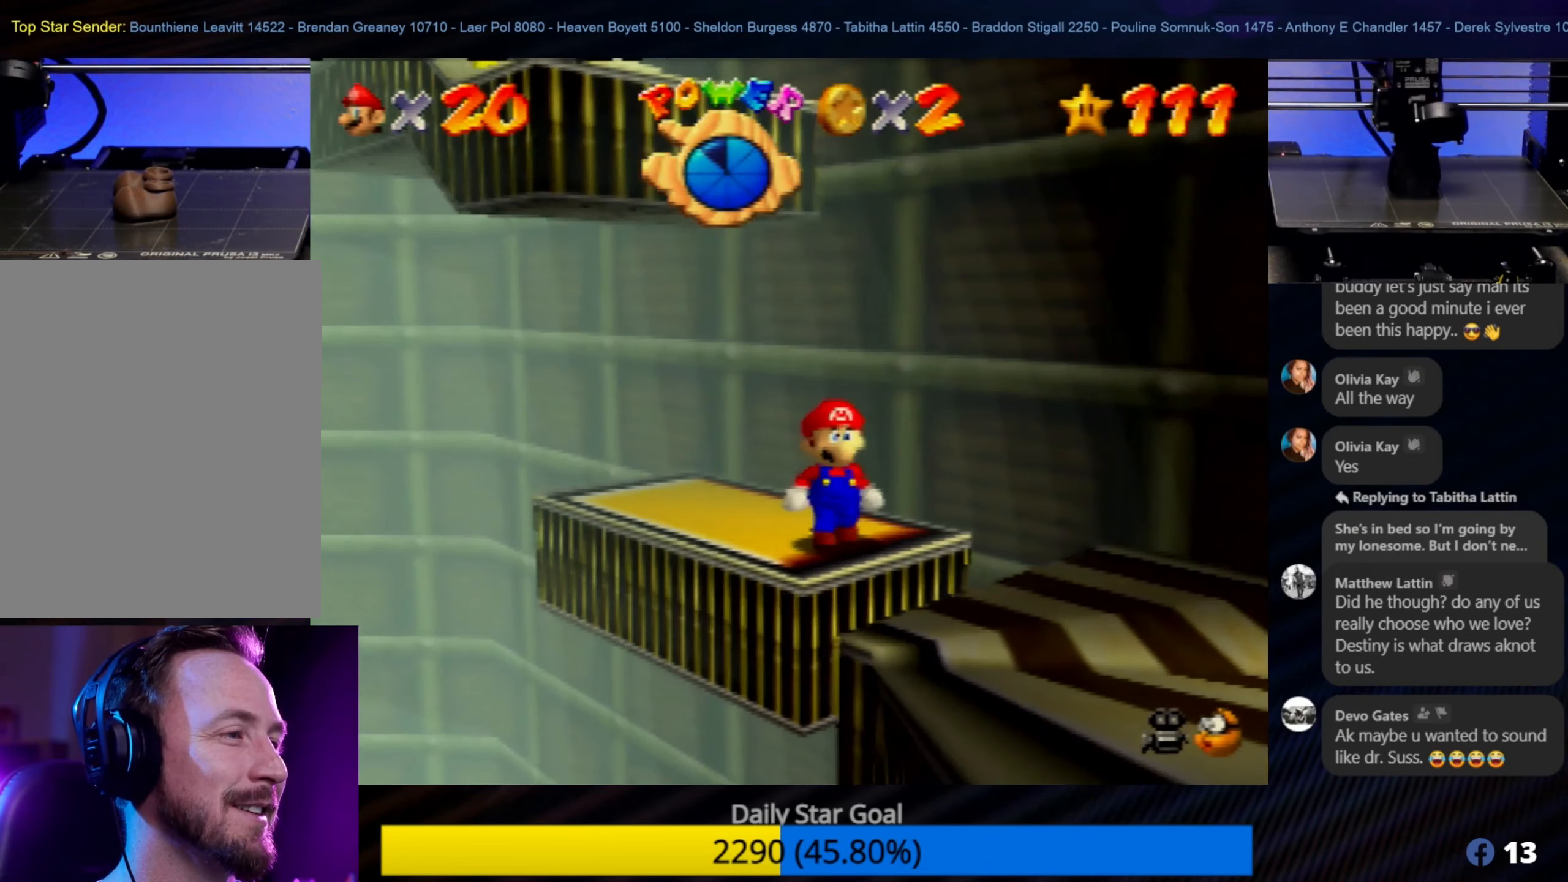
{"buttons": ["Z"], "left_stick": "center", "events": [[133, "Z", "down"]]}
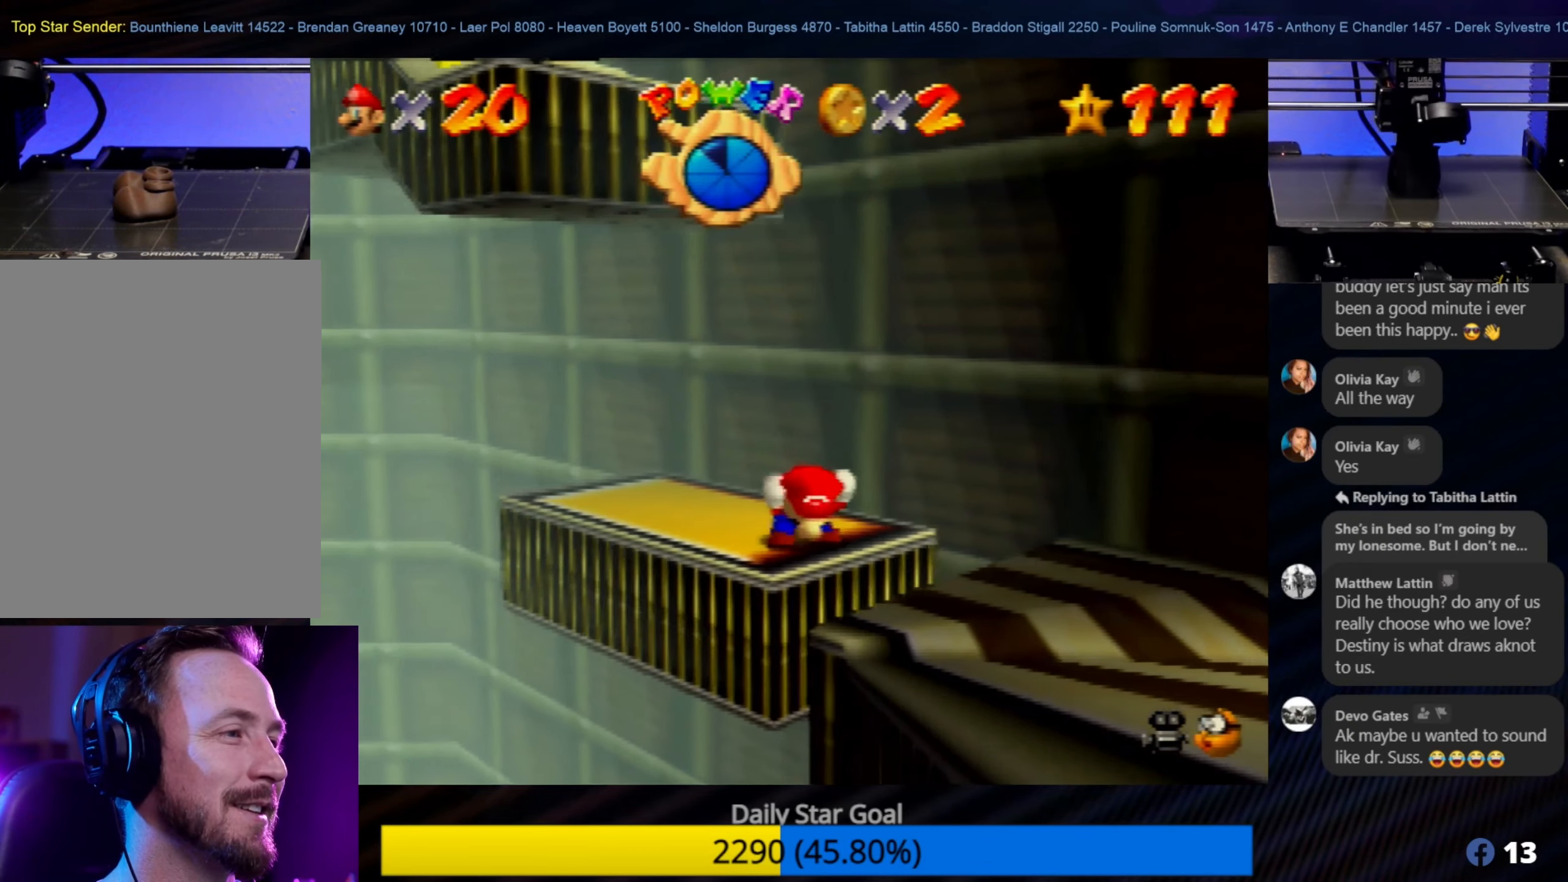
{"buttons": ["A"], "left_stick": "up-left", "events": [[17, "A", "down"], [133, "left_stick", "up-left"], [167, "Z", "up"]]}
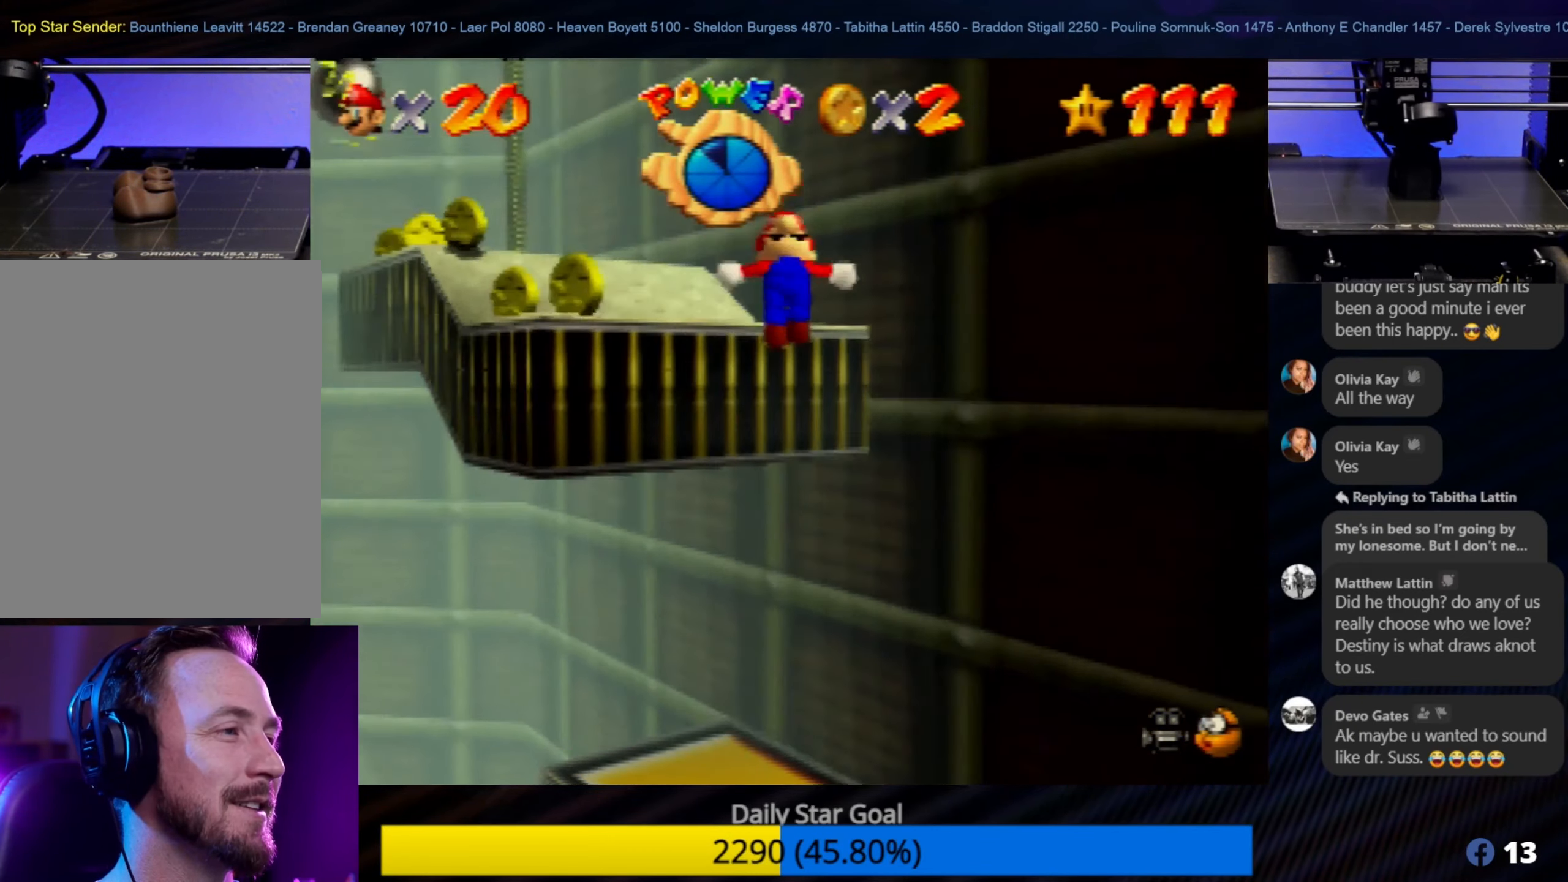
{"buttons": [], "left_stick": "up-left", "events": [[233, "A", "up"]]}
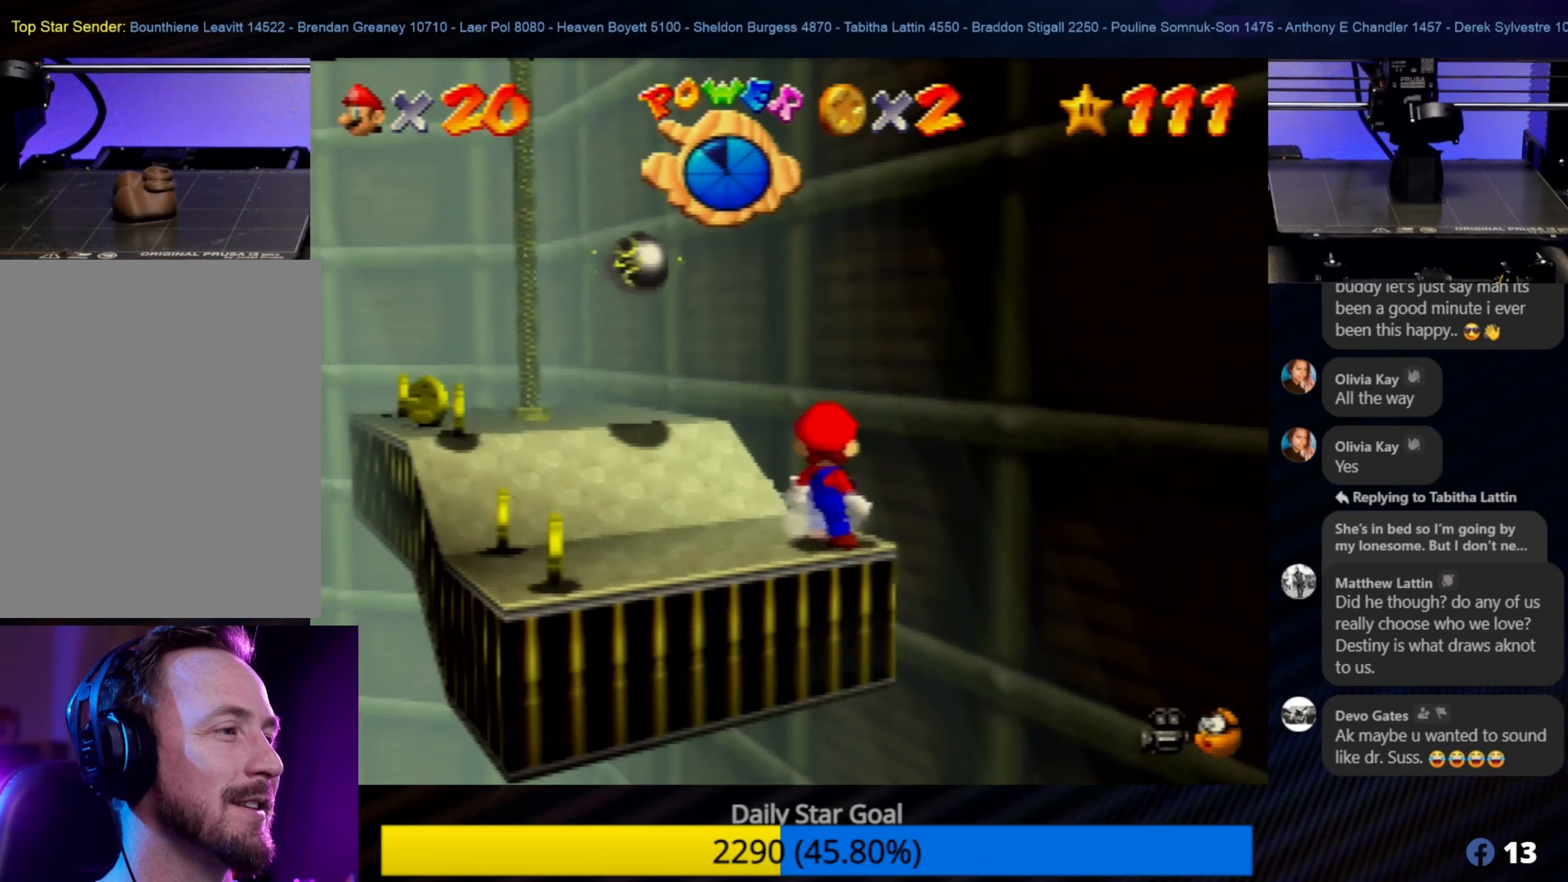
{"buttons": [], "left_stick": "down-left", "events": [[17, "left_stick", "center"], [167, "left_stick", "down-left"]]}
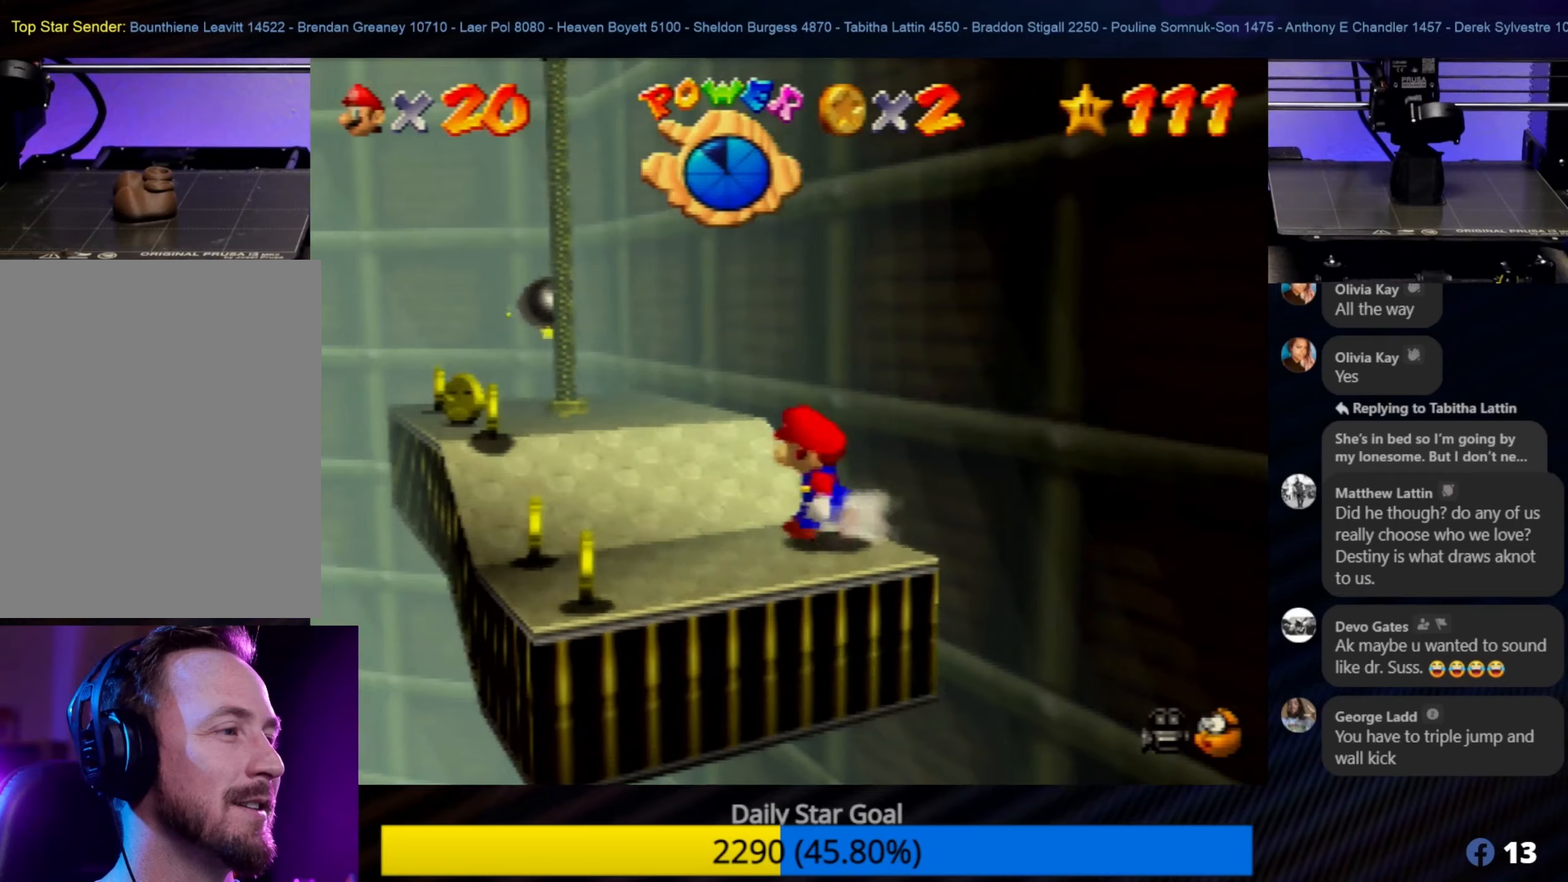
{"buttons": [], "left_stick": "down", "events": [[184, "left_stick", "center"], [317, "left_stick", "down"]]}
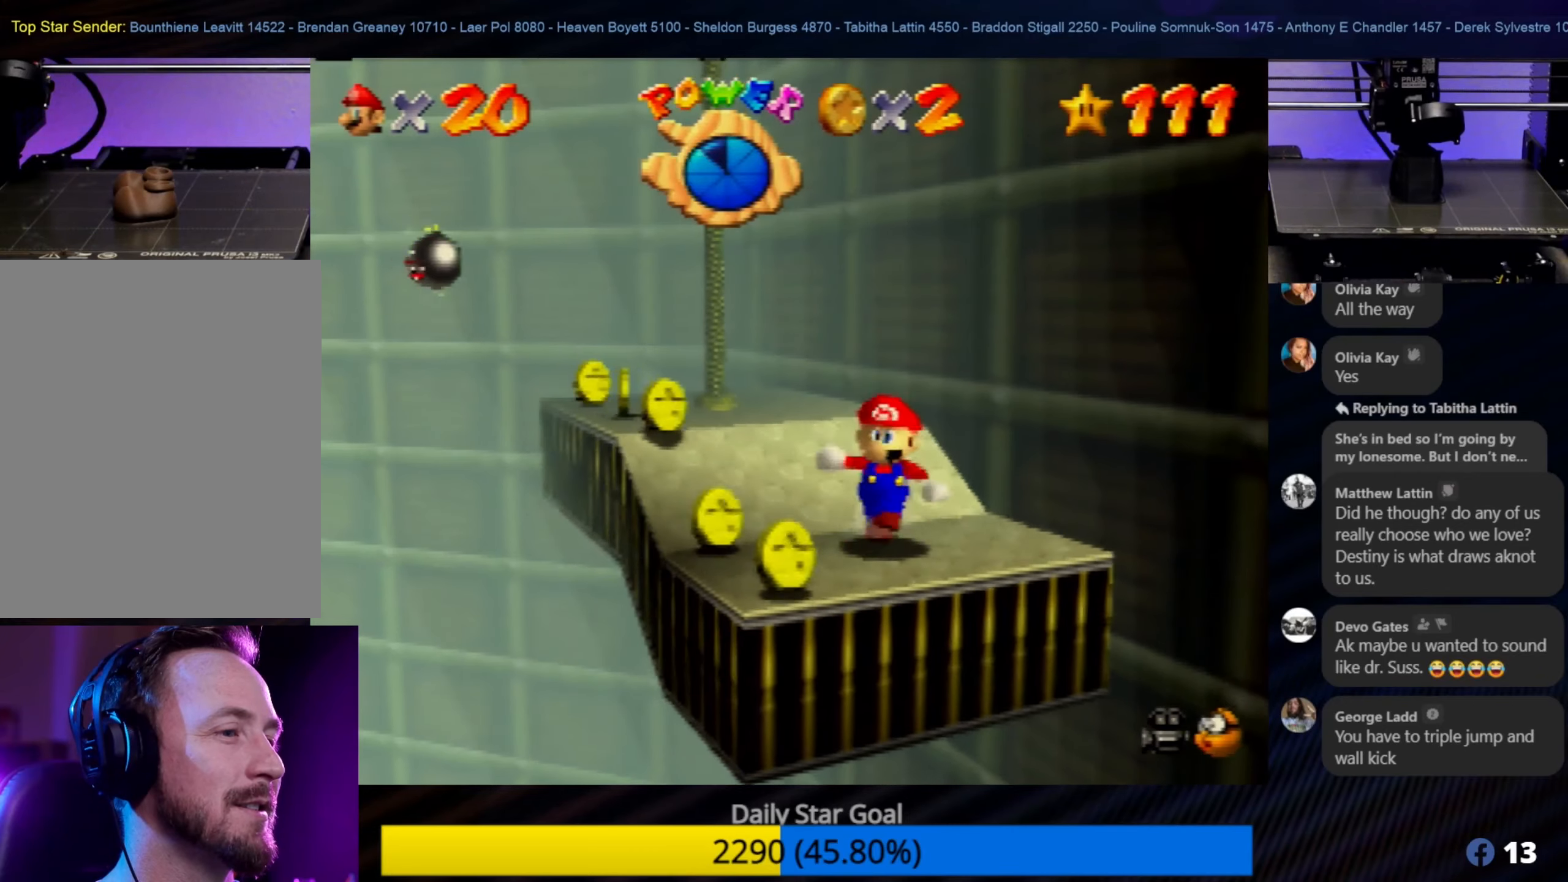
{"buttons": [], "left_stick": "center", "events": [[17, "left_stick", "center"], [284, "left_stick", "down"], [450, "left_stick", "center"]]}
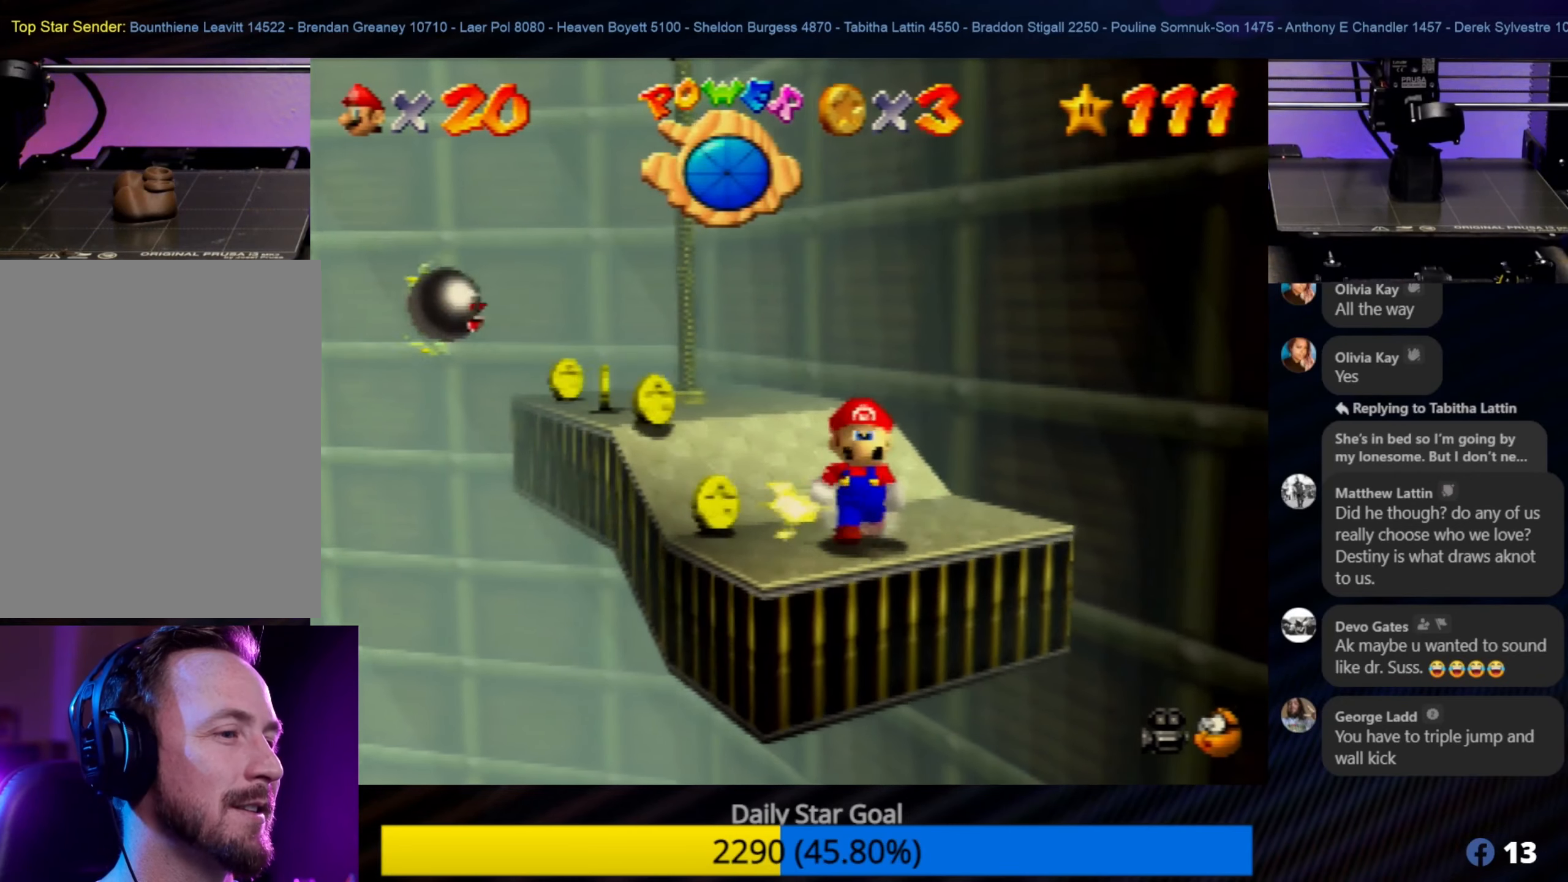
{"buttons": [], "left_stick": "center", "events": []}
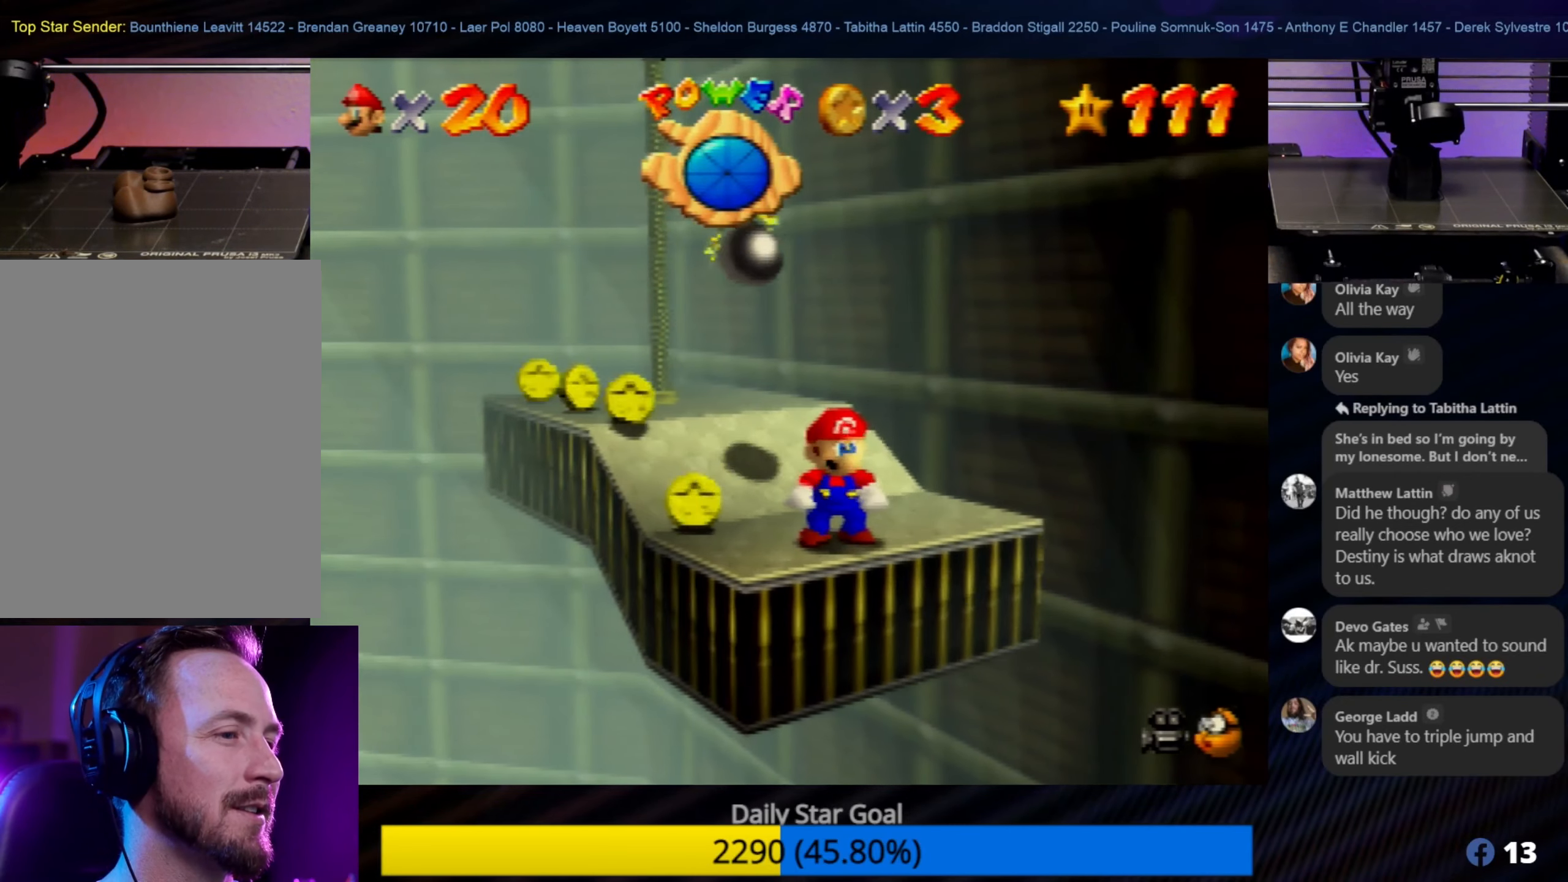
{"buttons": [], "left_stick": "left", "events": [[450, "left_stick", "left"]]}
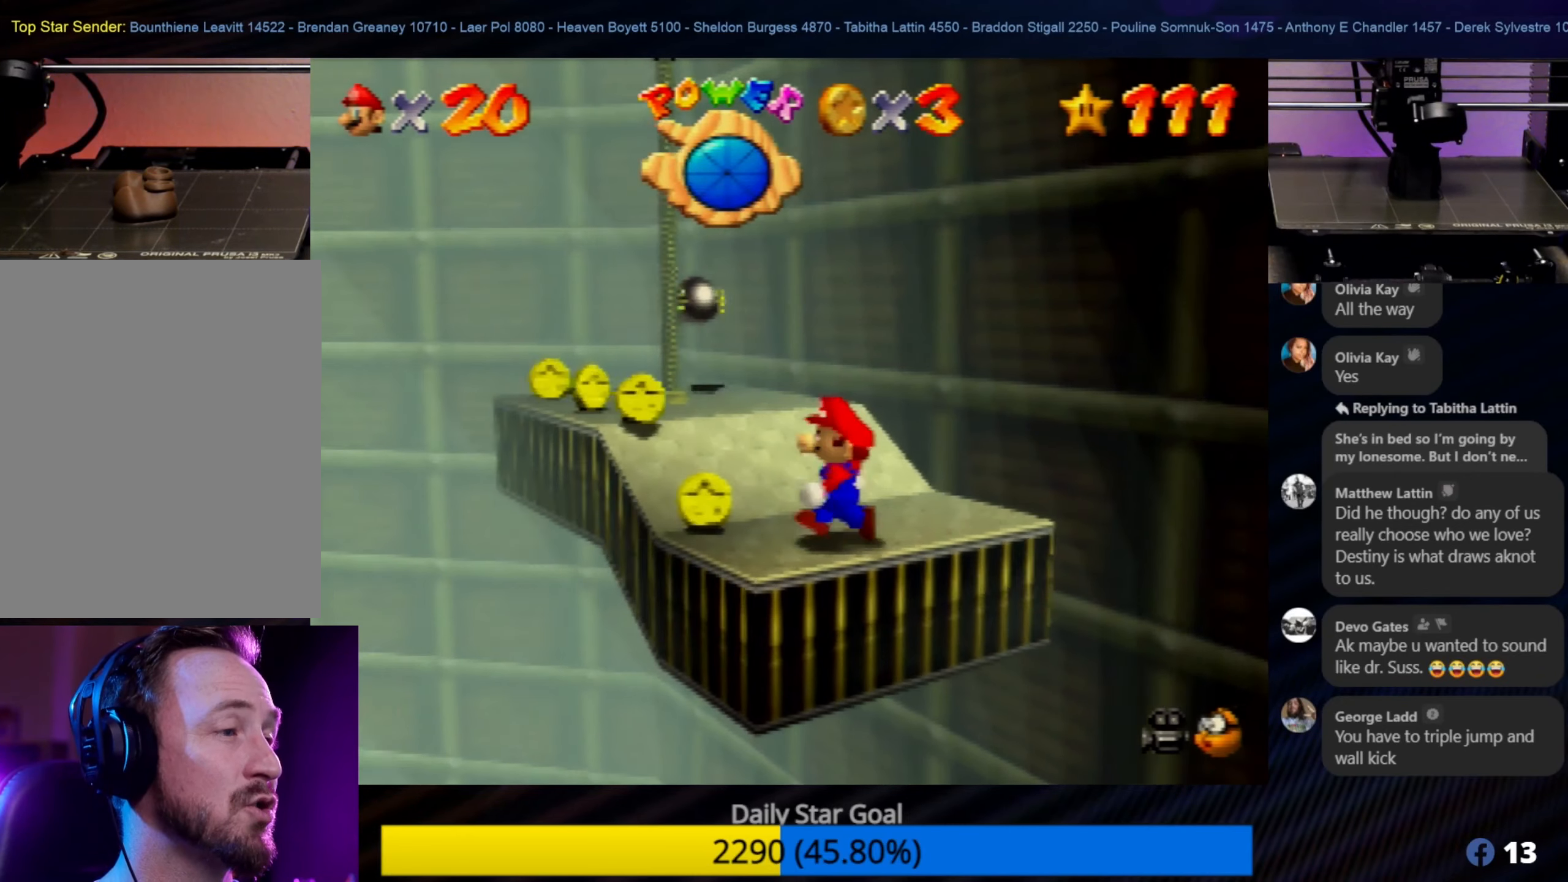
{"buttons": [], "left_stick": "up-left", "events": [[84, "left_stick", "up-left"]]}
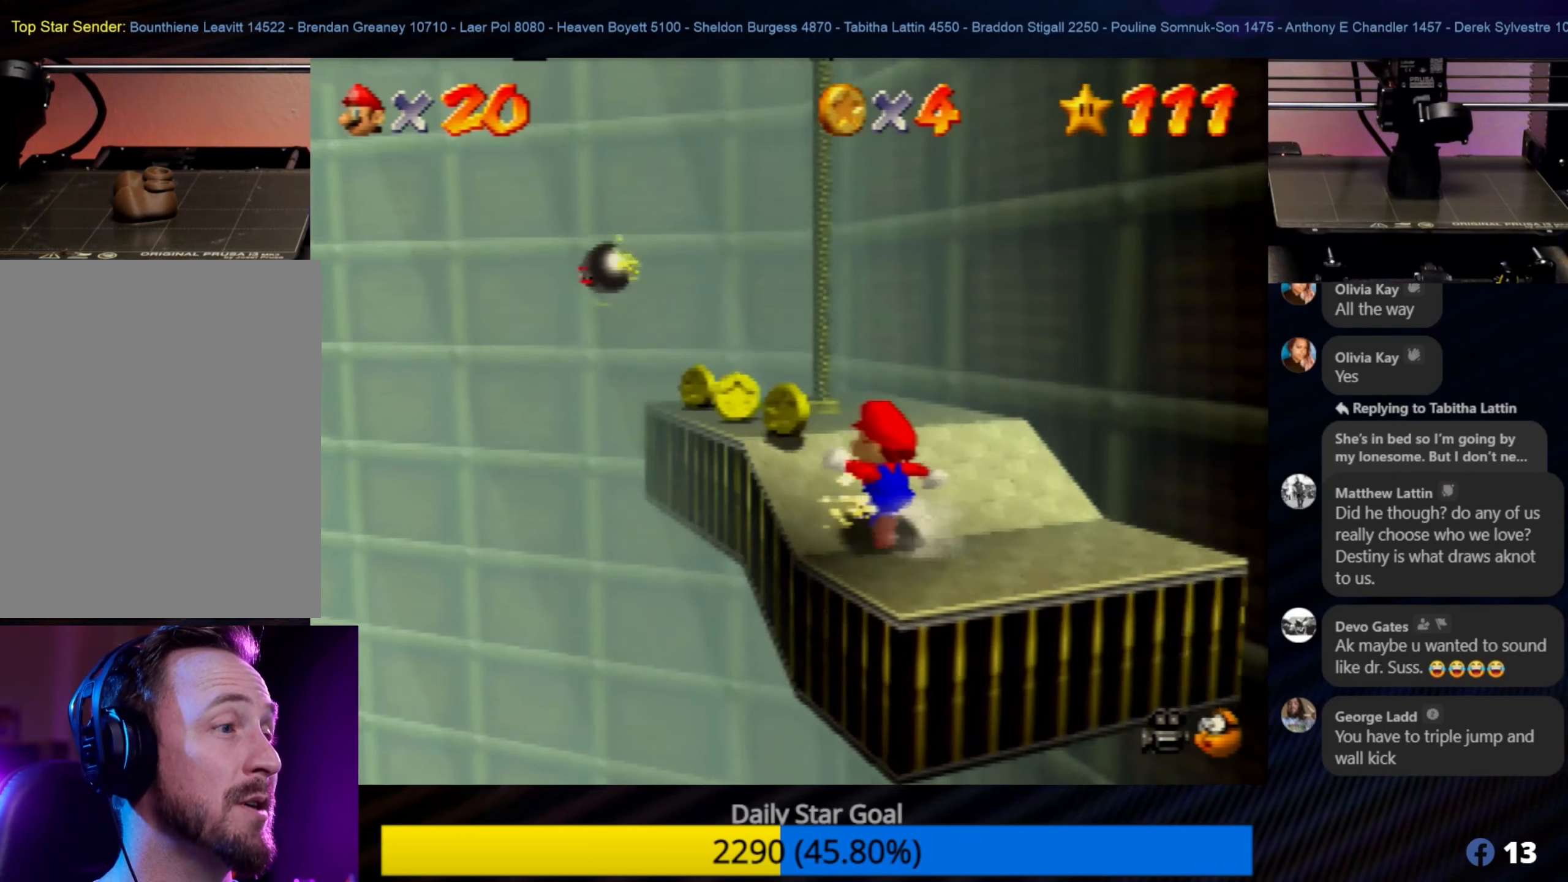
{"buttons": ["A"], "left_stick": "up-right", "events": [[67, "A", "down"], [84, "left_stick", "up"], [250, "left_stick", "up-right"]]}
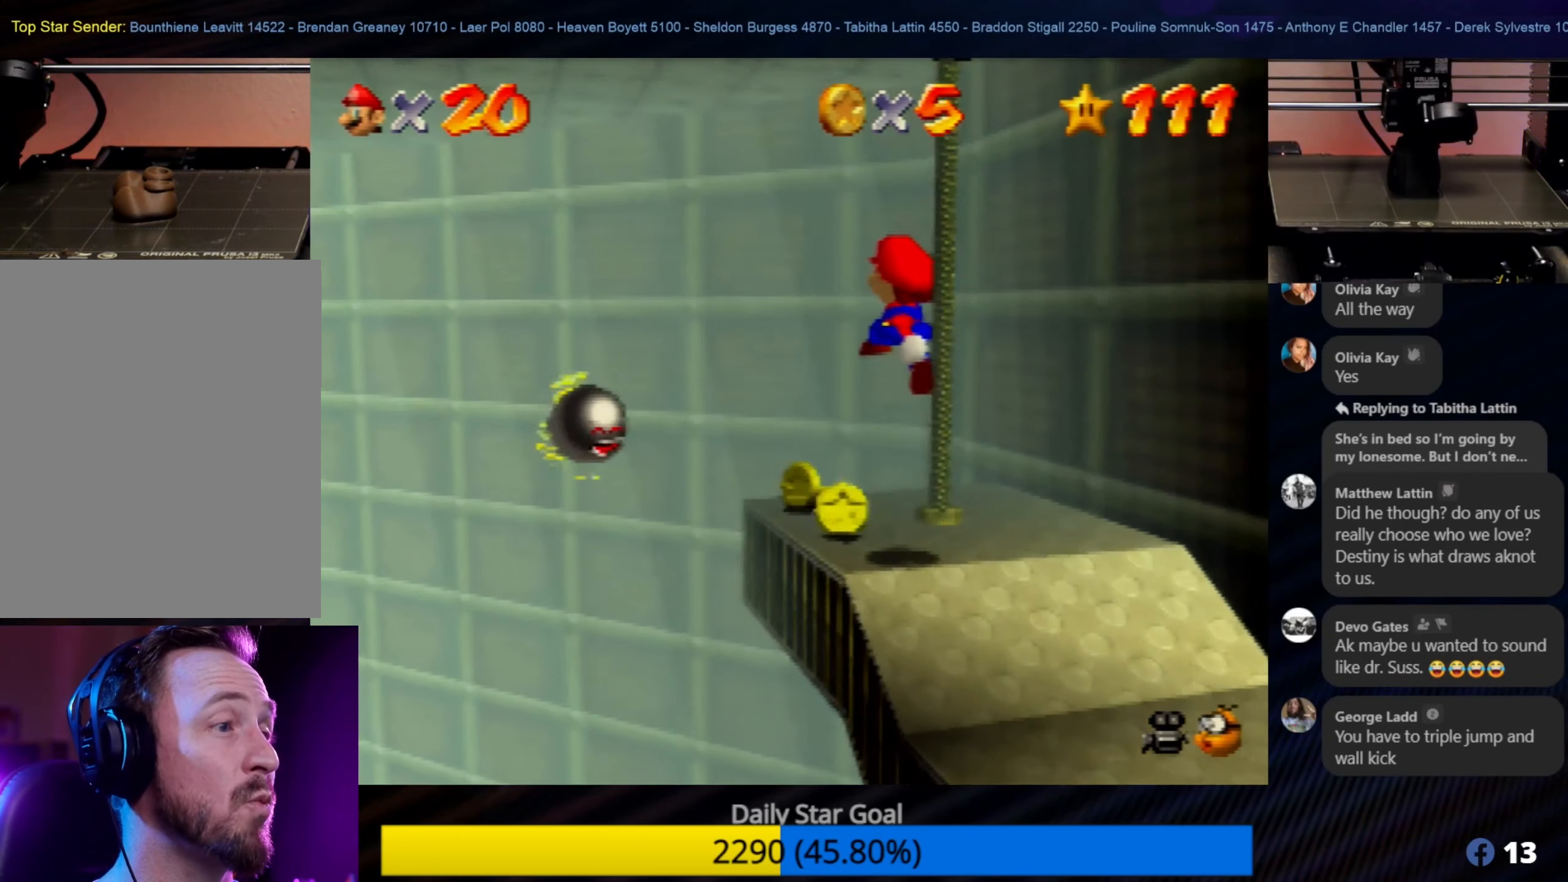
{"buttons": [], "left_stick": "center", "events": [[150, "A", "up"], [350, "left_stick", "right"], [450, "left_stick", "center"]]}
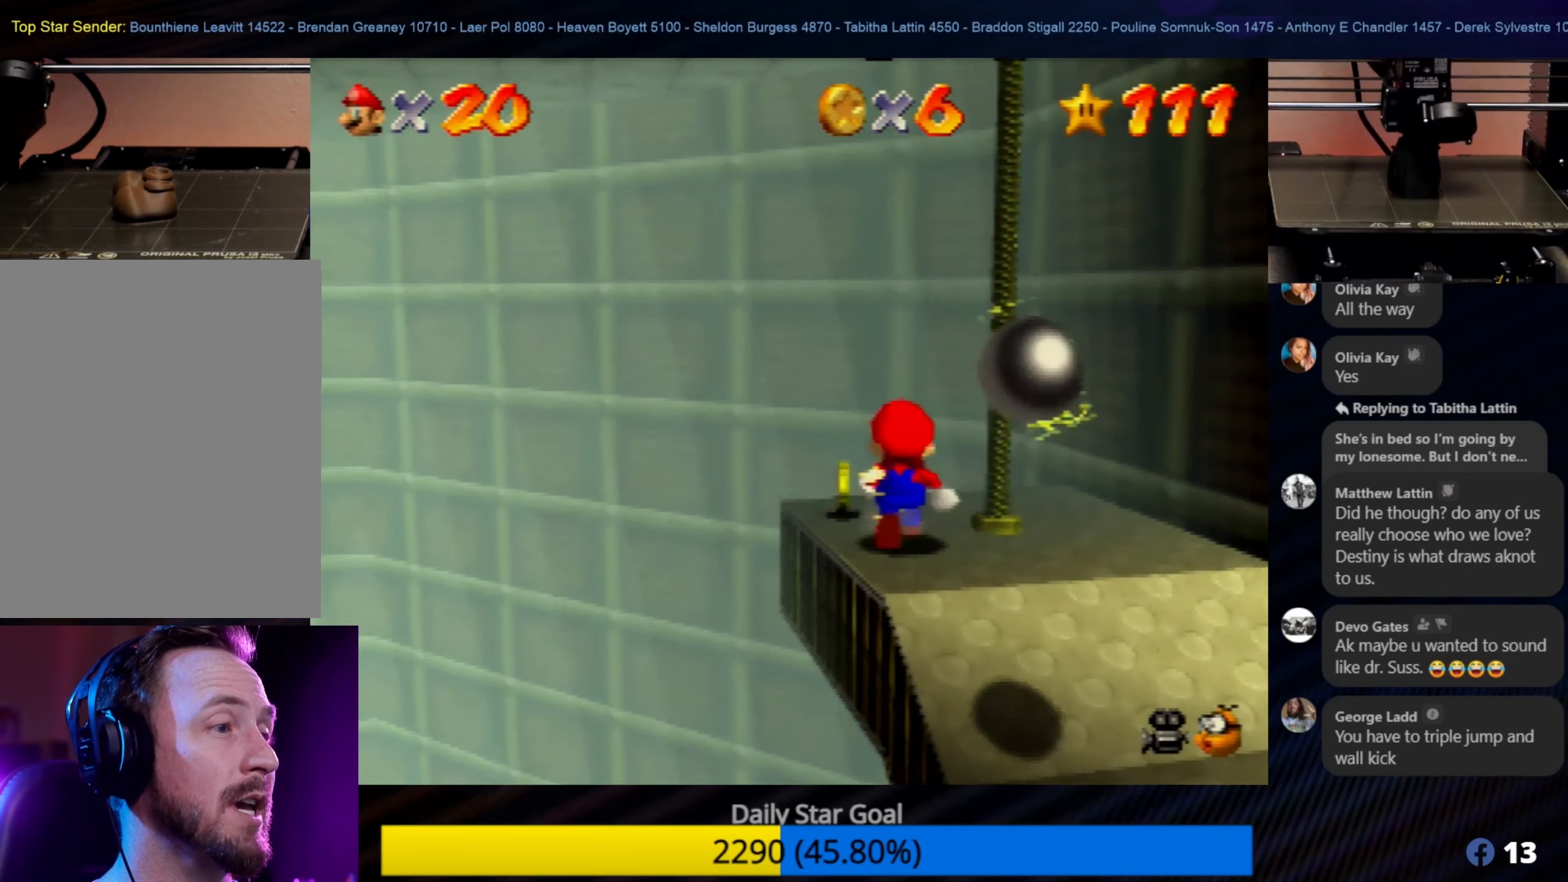
{"buttons": [], "left_stick": "center", "events": [[334, "left_stick", "right"], [500, "left_stick", "center"]]}
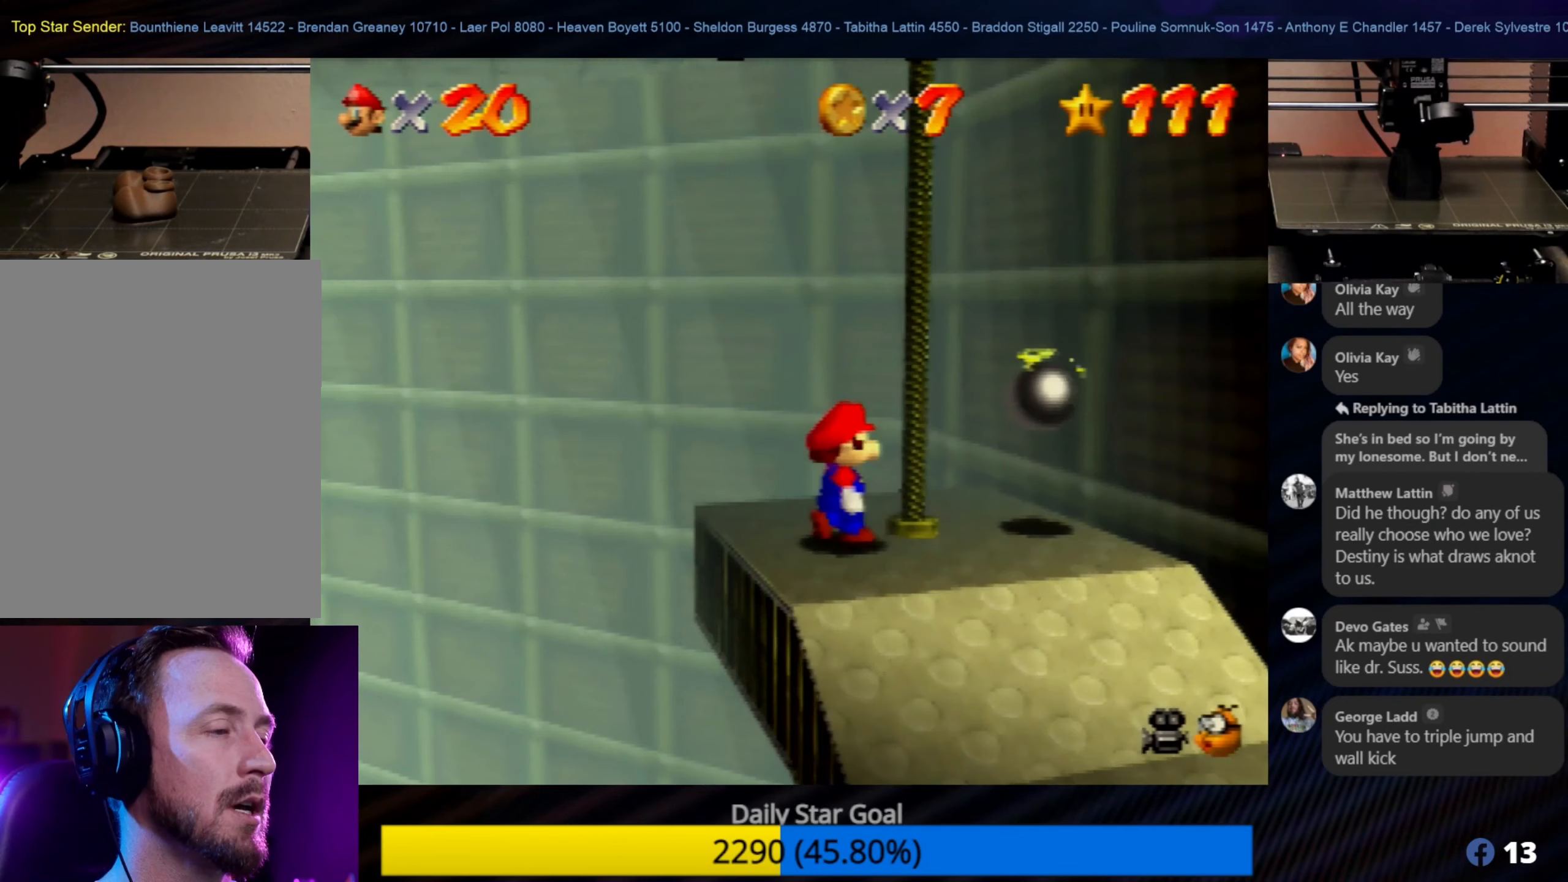
{"buttons": ["A"], "left_stick": "center", "events": [[300, "A", "down"]]}
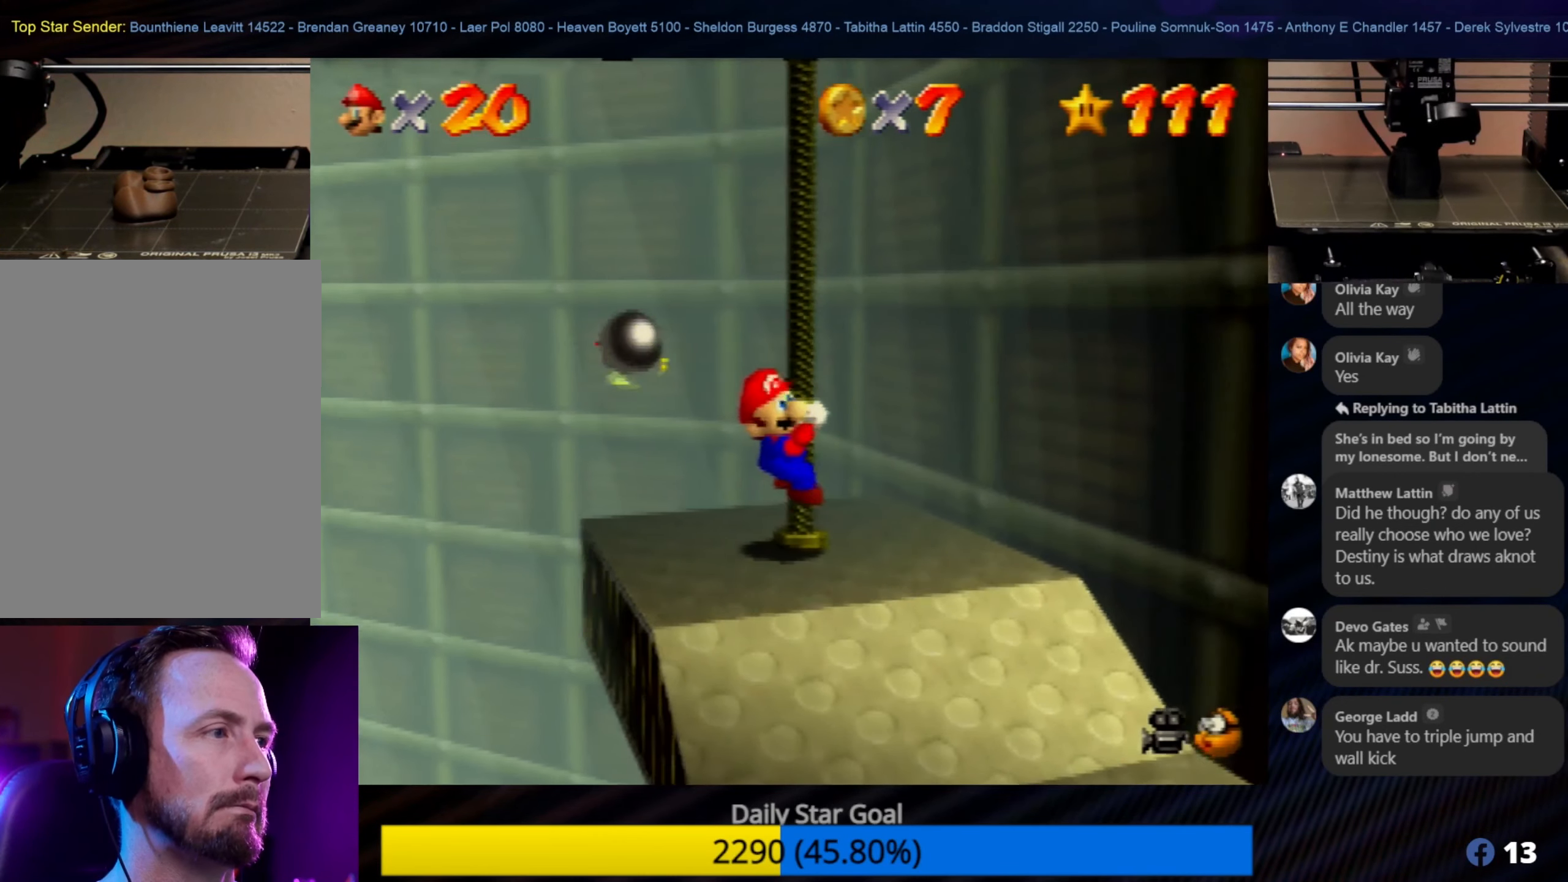
{"buttons": [], "left_stick": "up", "events": [[67, "left_stick", "up-right"], [267, "A", "up"], [267, "left_stick", "up"]]}
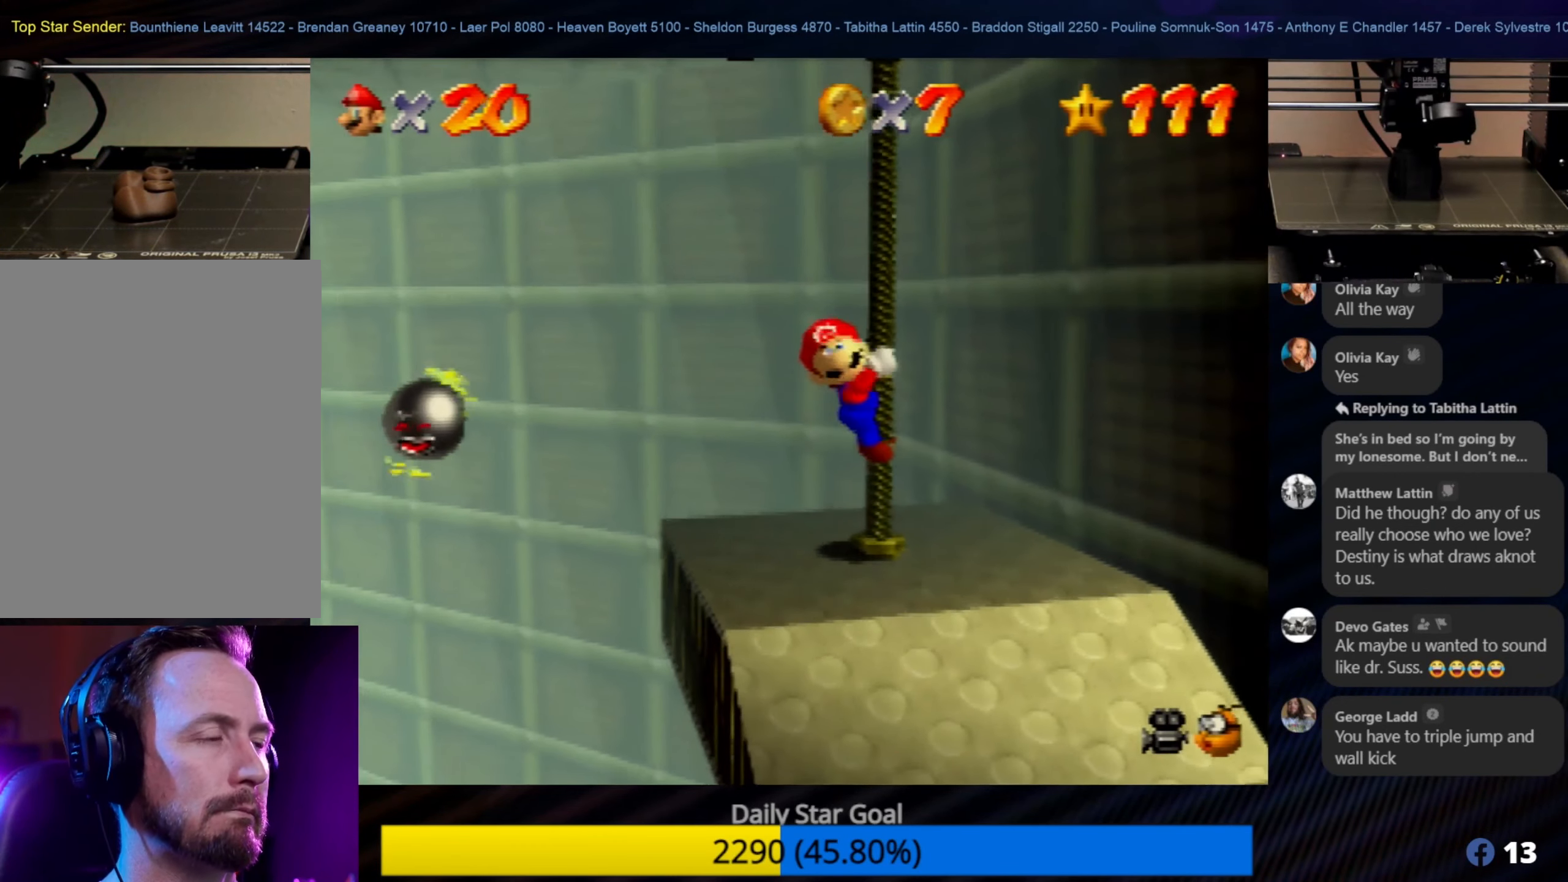
{"buttons": [], "left_stick": "up", "events": []}
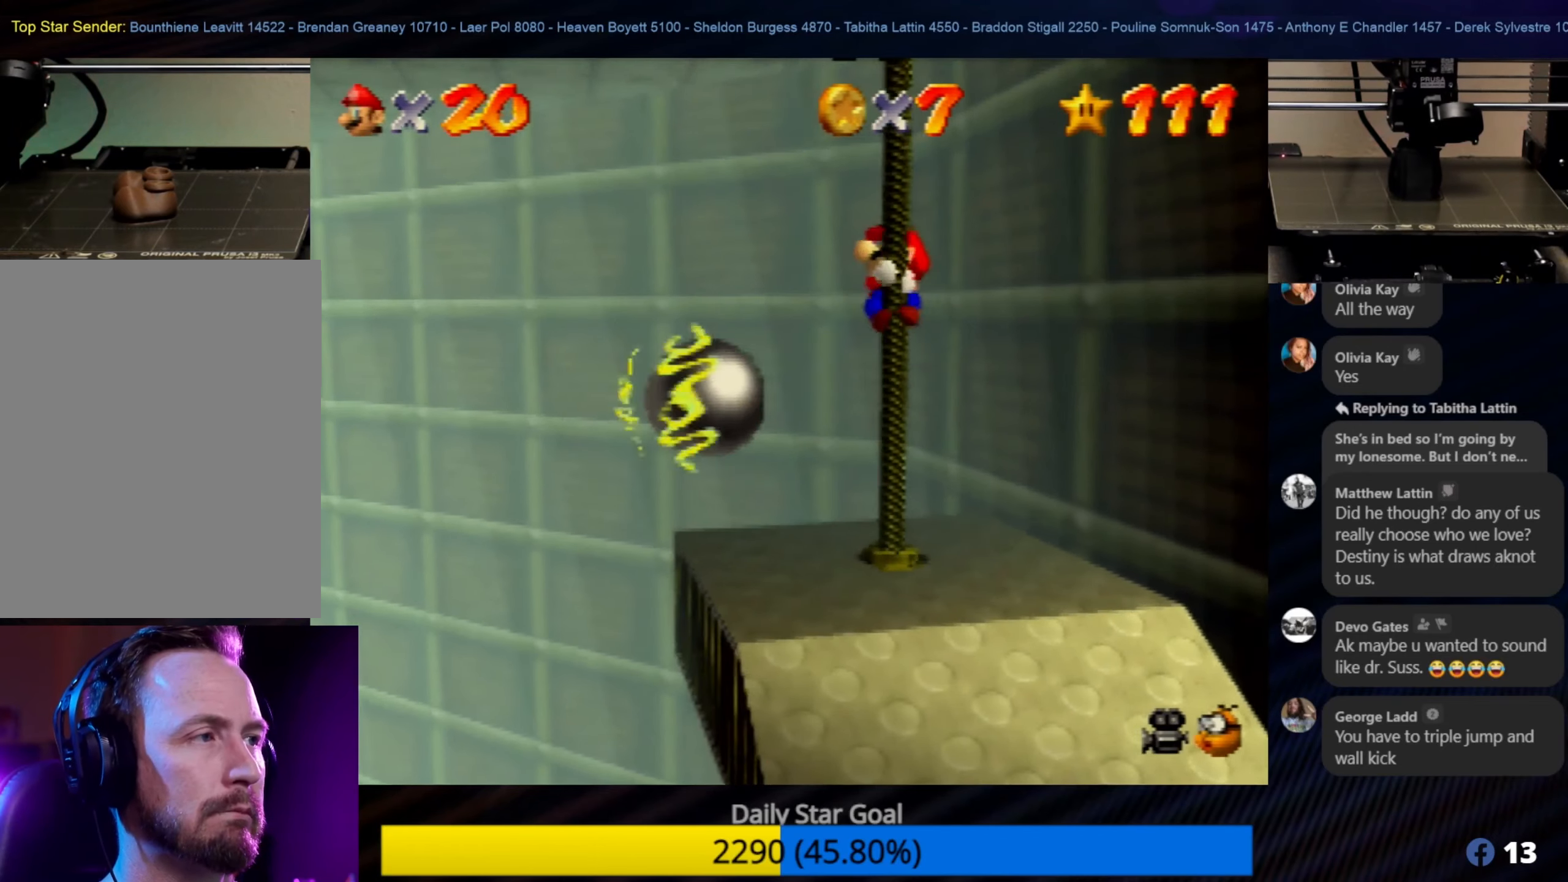
{"buttons": [], "left_stick": "up", "events": []}
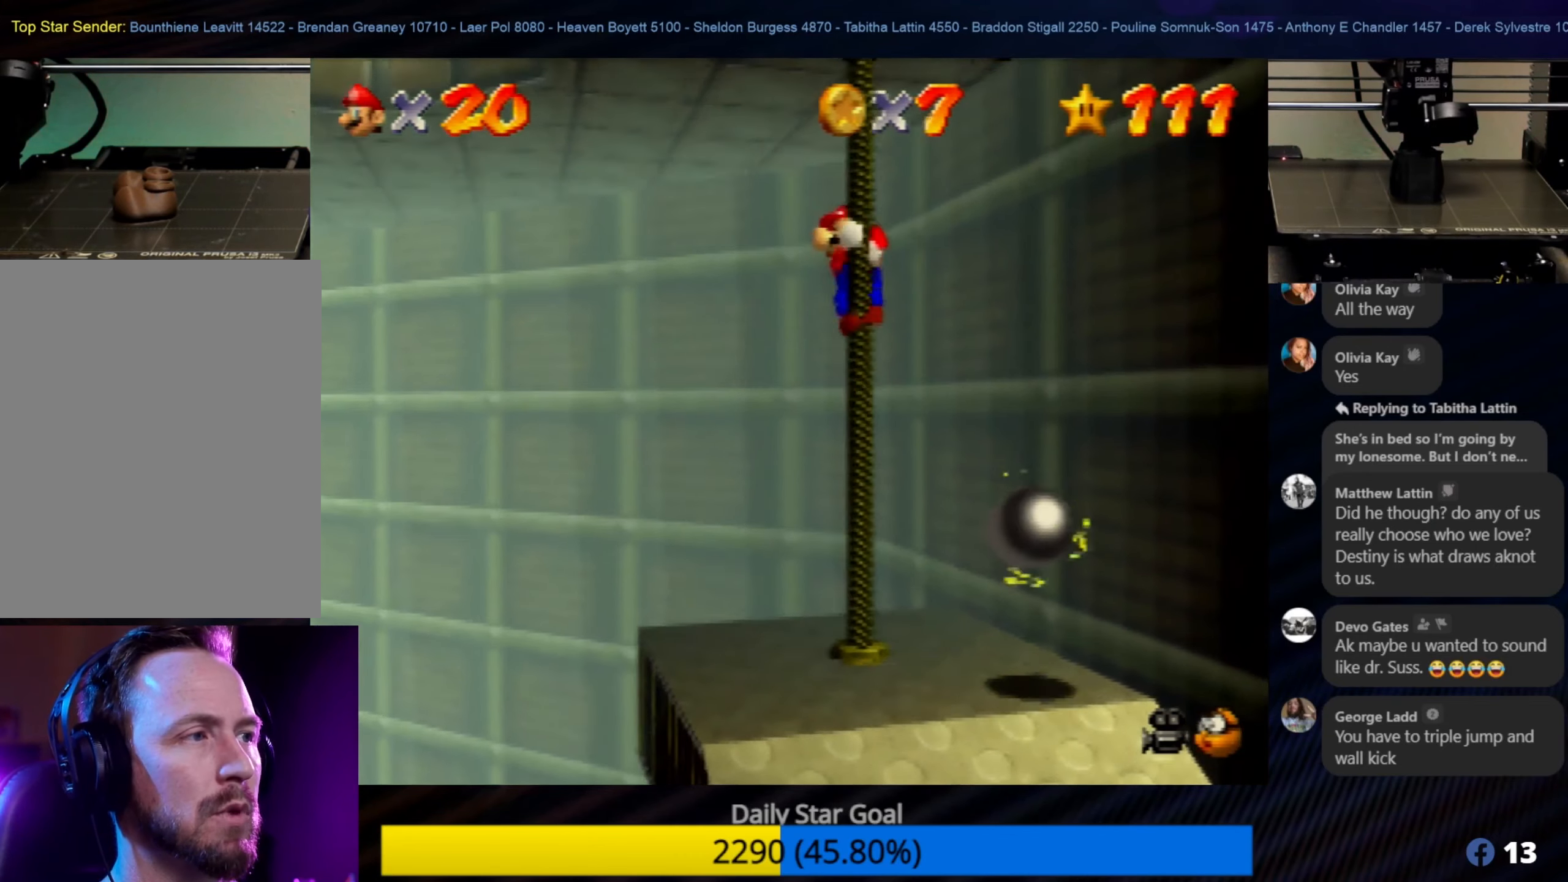
{"buttons": [], "left_stick": "up", "events": []}
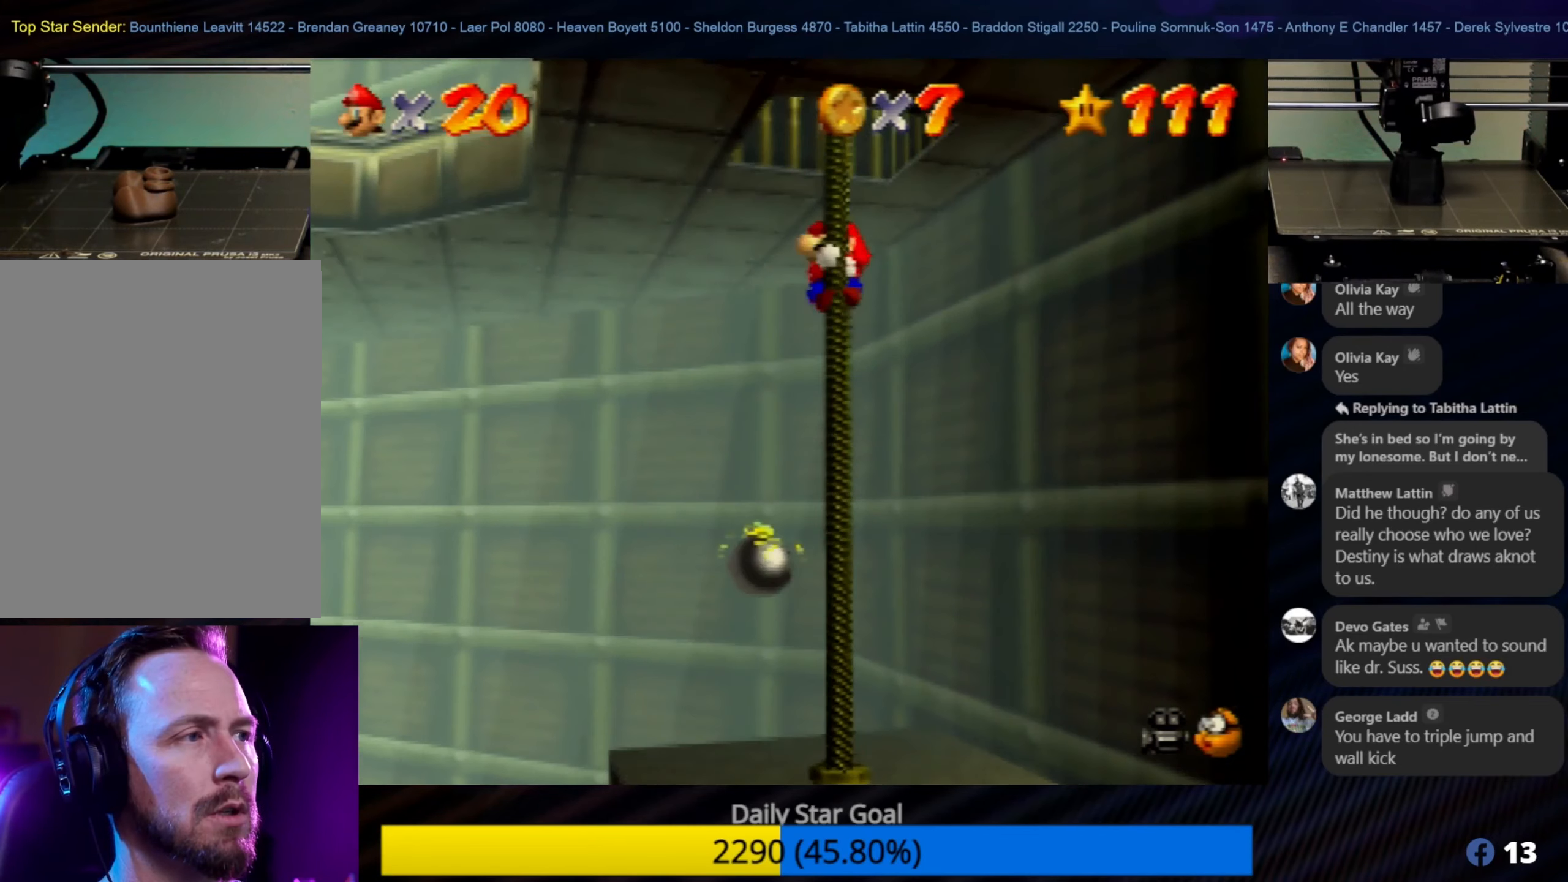
{"buttons": [], "left_stick": "up", "events": []}